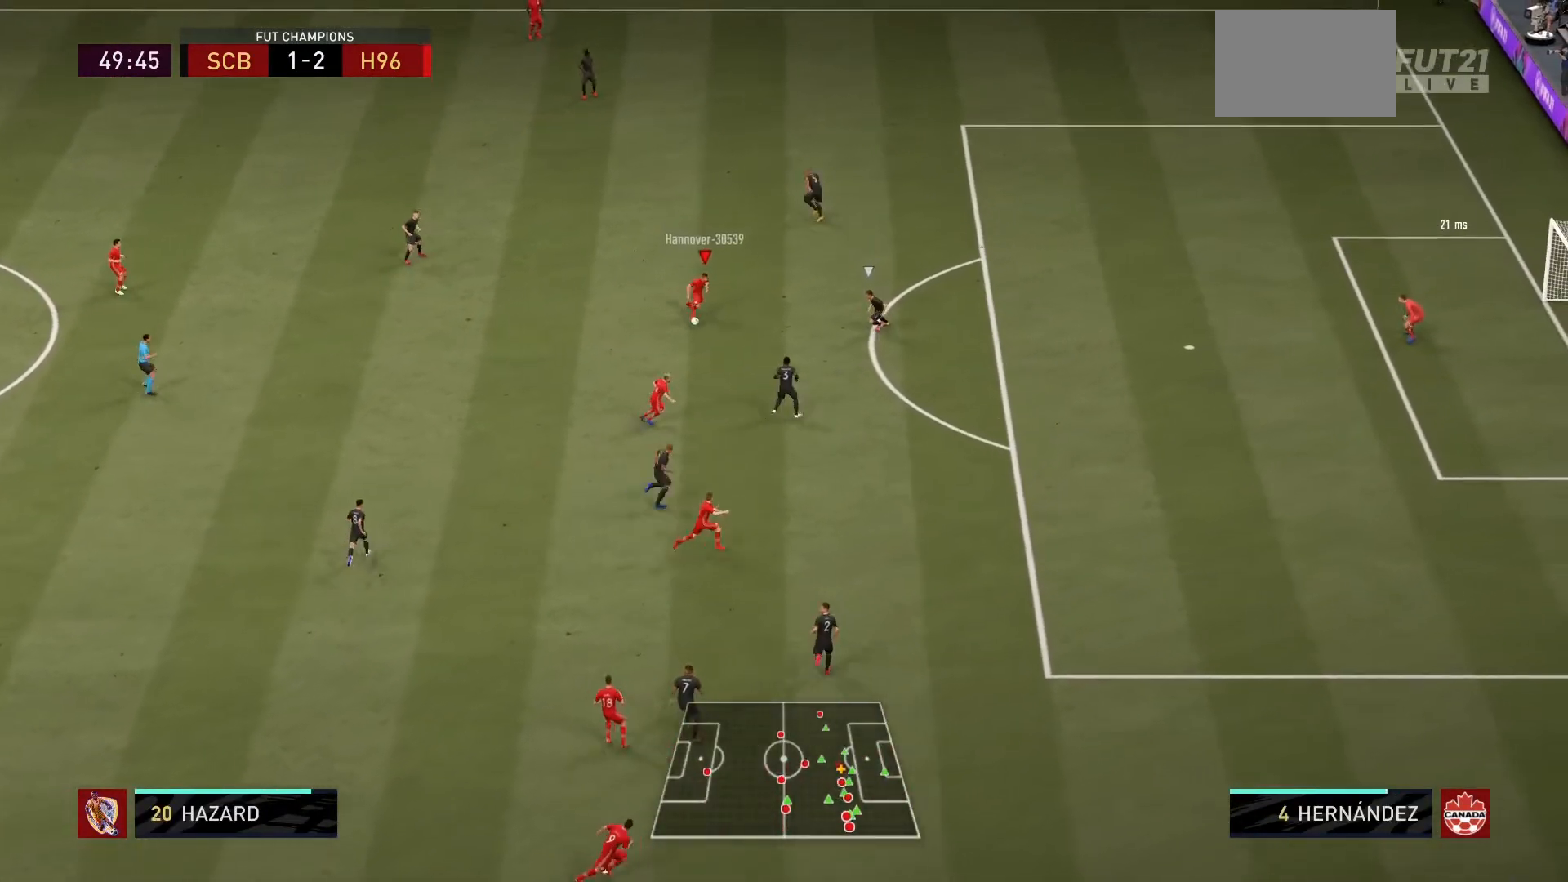
Gameplay with a controller (PlayStation layout); each line is a JSON object with the inputs held at the frame after it. "events" lists button and stick changes between this image and that frame as [ms after this image, input, new state], when the widget could be followed in between. Not read: L3 R3.
{"buttons": ["L1"], "left_stick": "right", "right_stick": "center", "events": [[334, "left_stick", "down-right"], [434, "L1", "down"], [434, "left_stick", "right"]]}
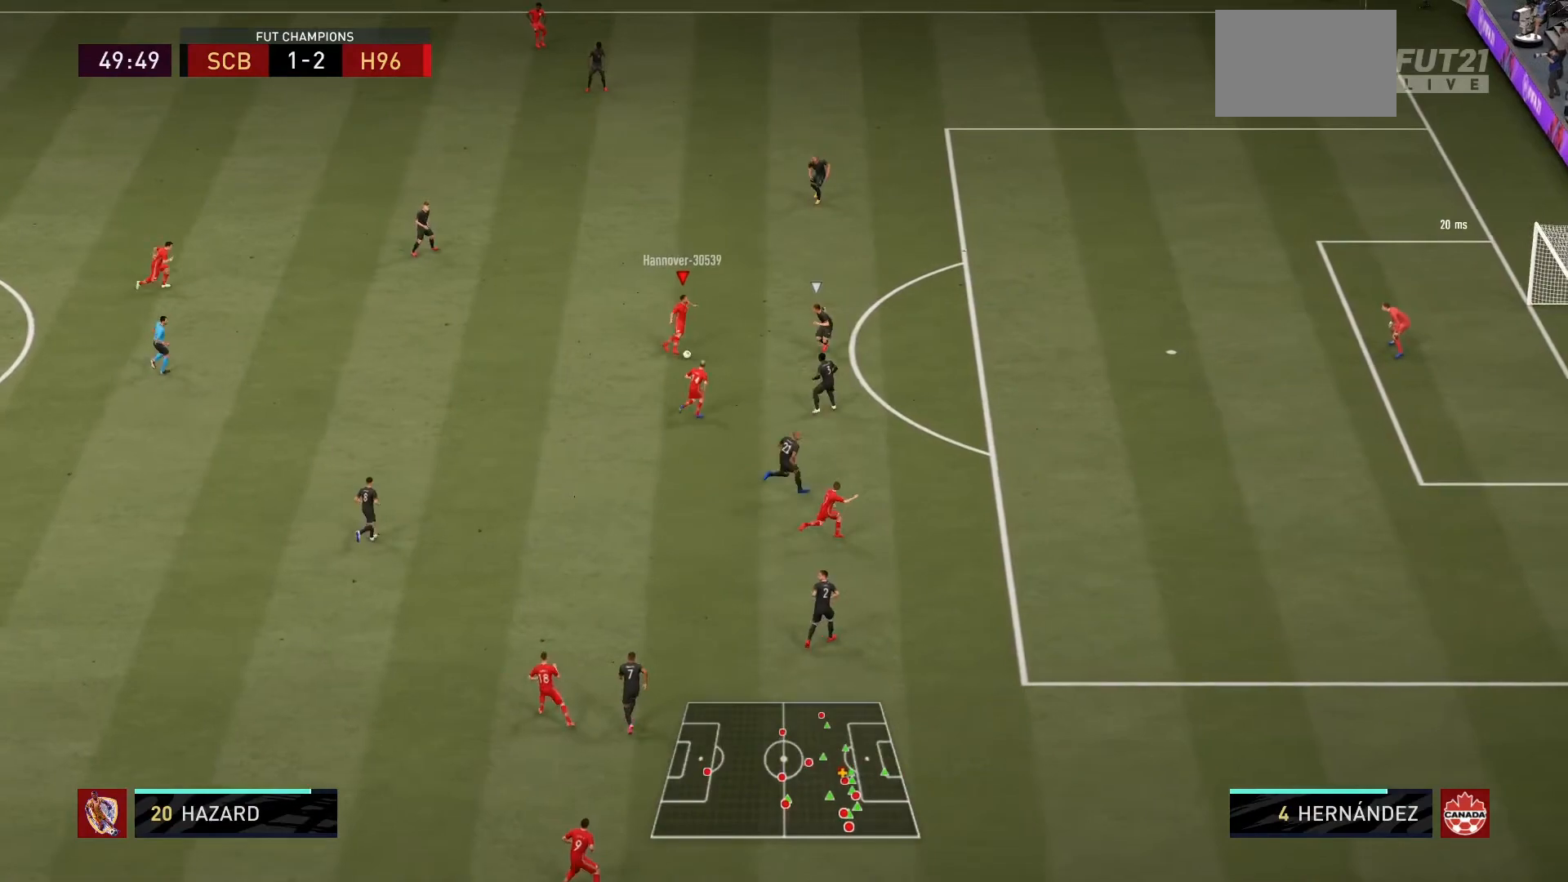
{"buttons": [], "left_stick": "down", "right_stick": "center", "events": [[34, "left_stick", "up-right"], [100, "L1", "up"], [167, "left_stick", "left"], [234, "left_stick", "down-left"], [467, "left_stick", "down"]]}
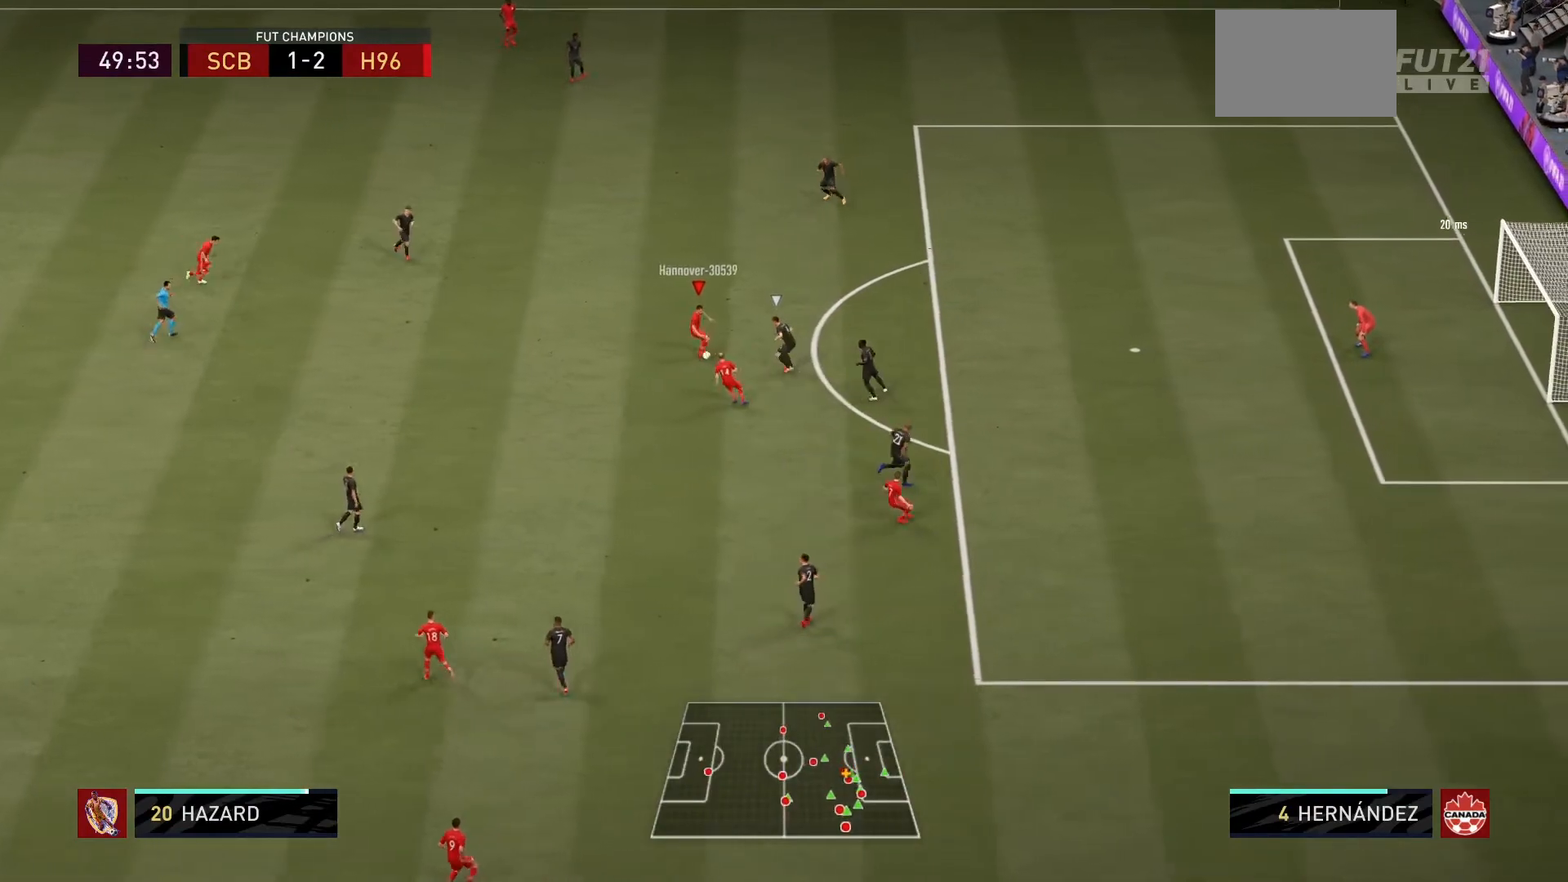
{"buttons": [], "left_stick": "down", "right_stick": "center", "events": []}
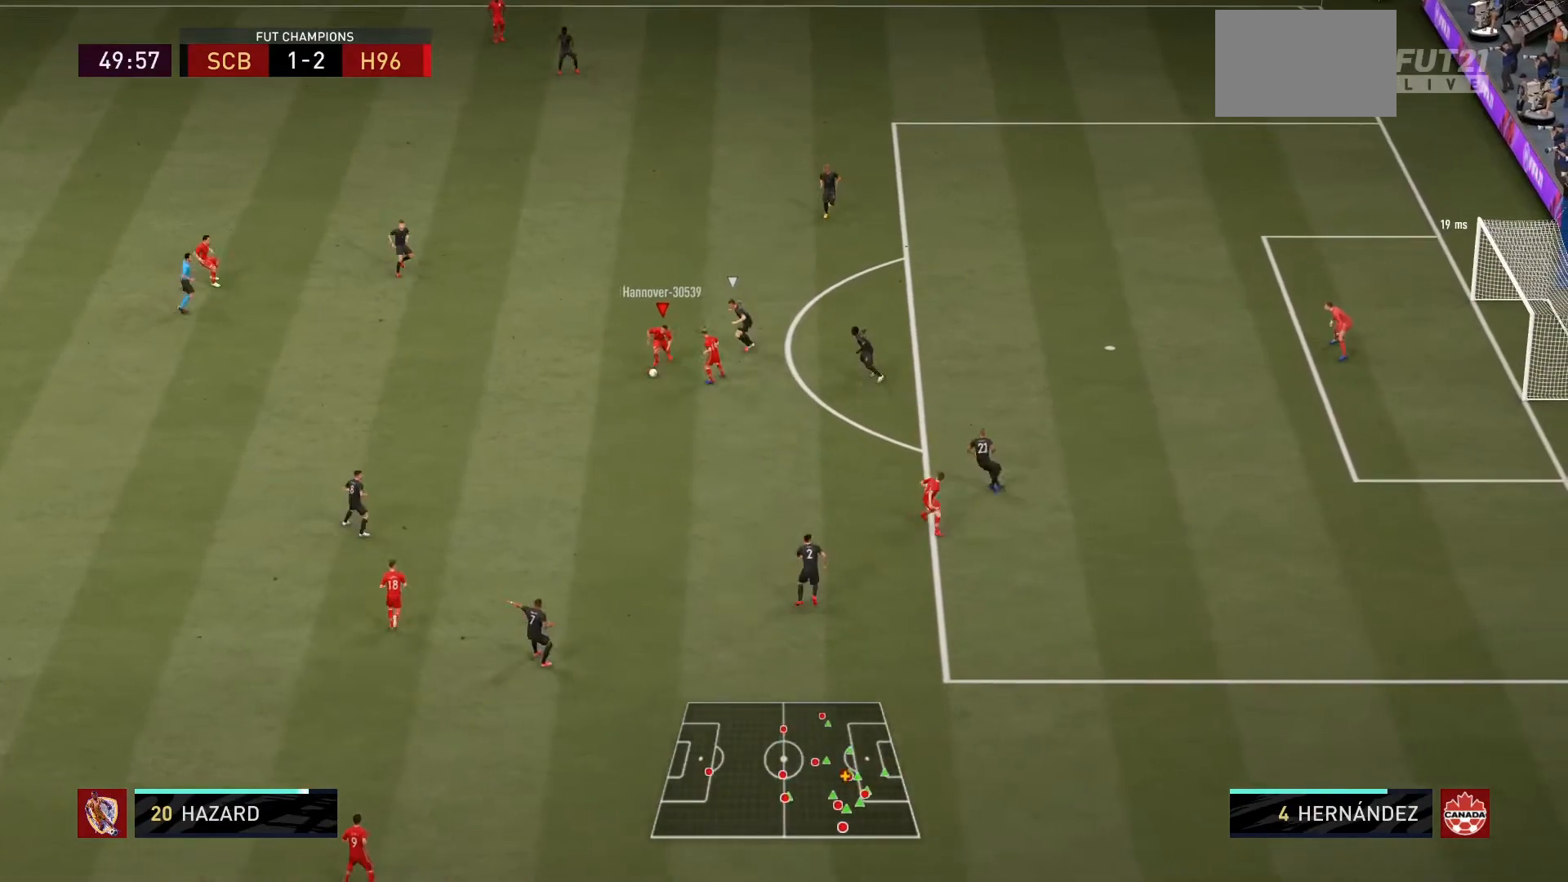
{"buttons": ["L1"], "left_stick": "down", "right_stick": "center", "events": [[234, "left_stick", "down-right"], [334, "left_stick", "right"], [367, "L1", "down"], [501, "left_stick", "down"]]}
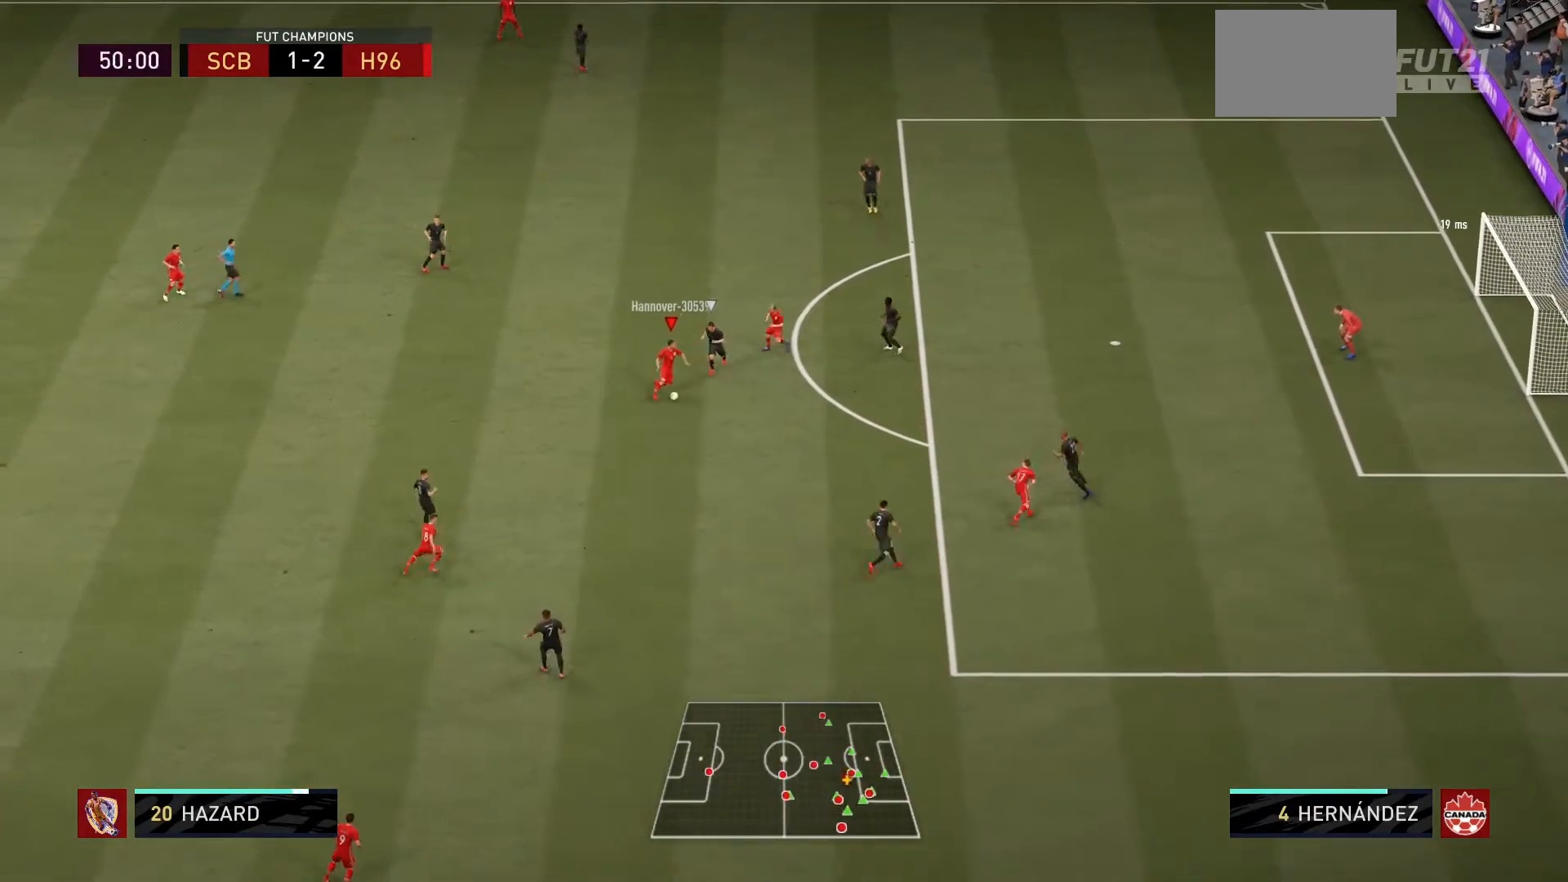
{"buttons": [], "left_stick": "down-left", "right_stick": "center", "events": [[33, "left_stick", "down-left"], [67, "L1", "up"], [267, "left_stick", "left"], [467, "left_stick", "down-left"]]}
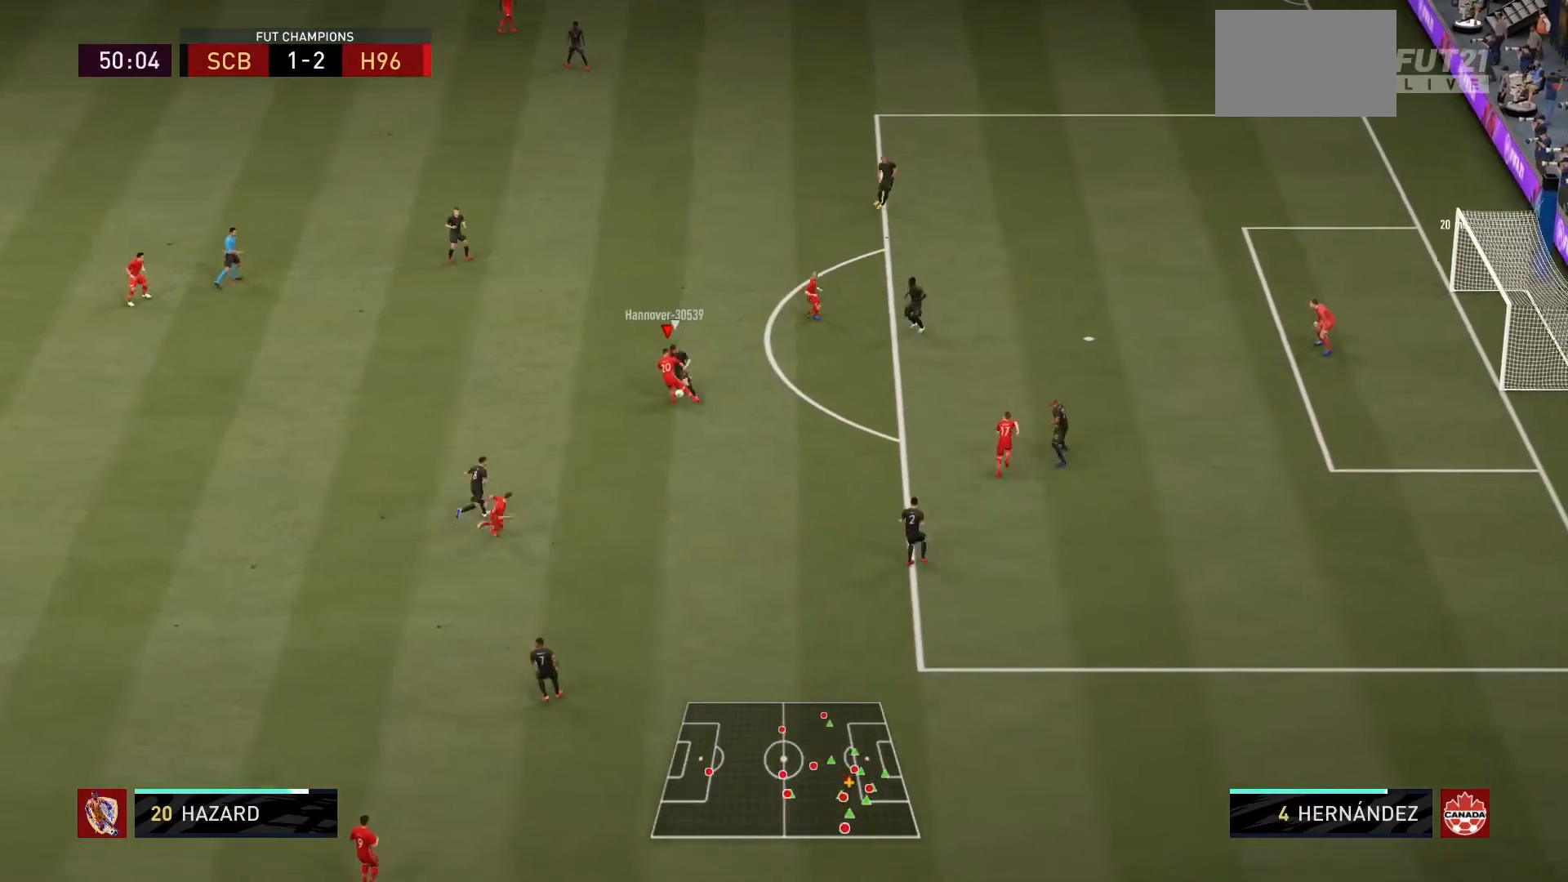
{"buttons": ["L2"], "left_stick": "down-right", "right_stick": "center", "events": [[301, "left_stick", "down-right"], [334, "L2", "down"]]}
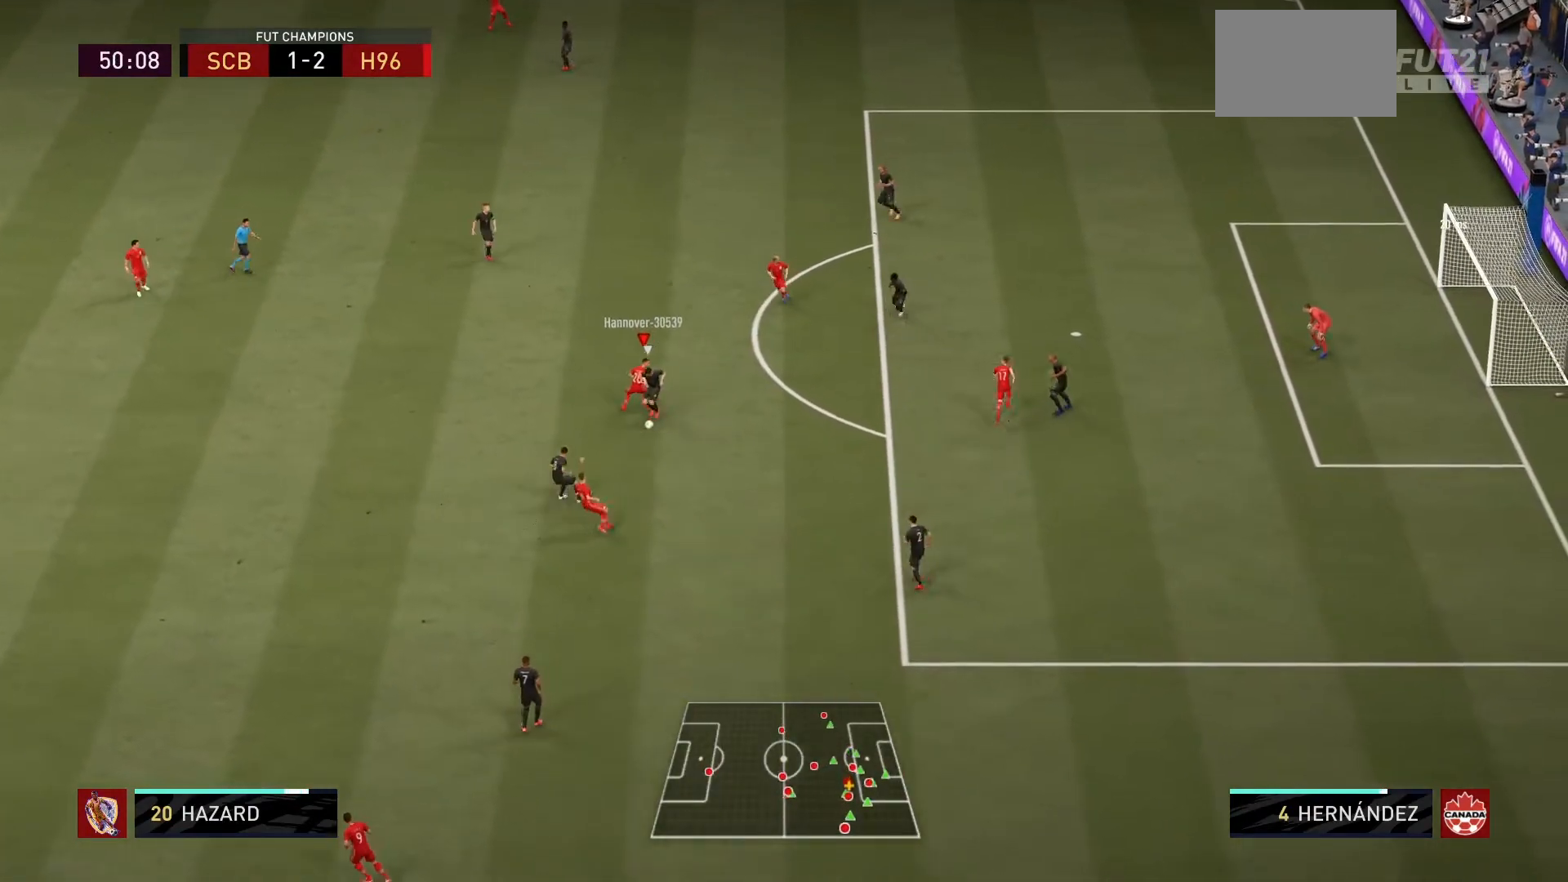
{"buttons": ["L2", "R1"], "left_stick": "down-left", "right_stick": "center", "events": [[33, "left_stick", "down"], [267, "left_stick", "center"], [334, "left_stick", "down"], [400, "R1", "down"], [467, "left_stick", "down-left"]]}
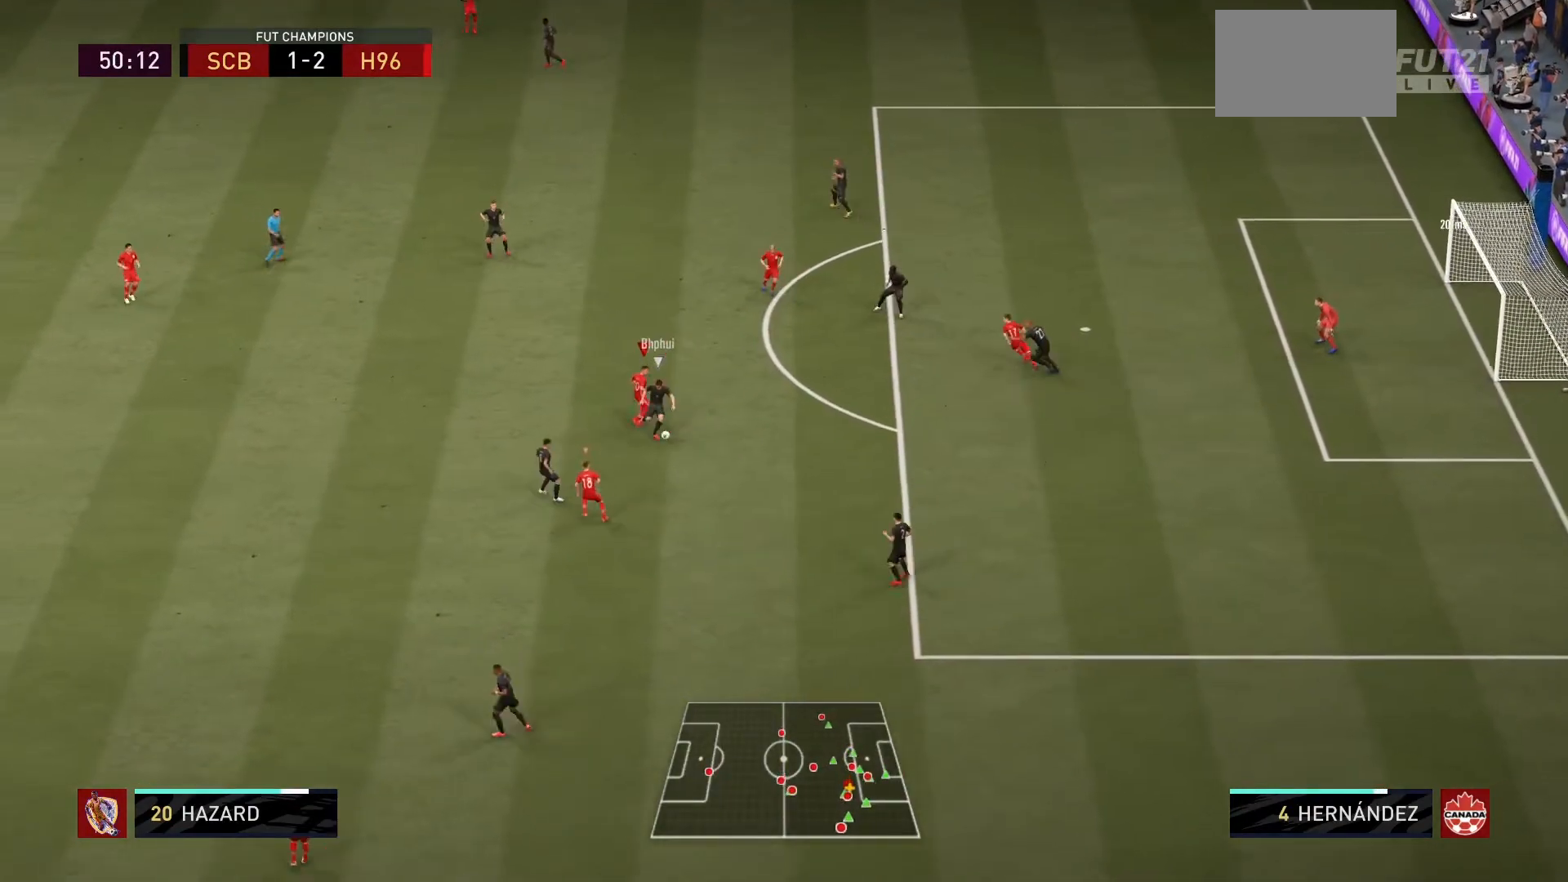
{"buttons": ["R1"], "left_stick": "left", "right_stick": "center", "events": [[201, "left_stick", "left"], [267, "L2", "up"]]}
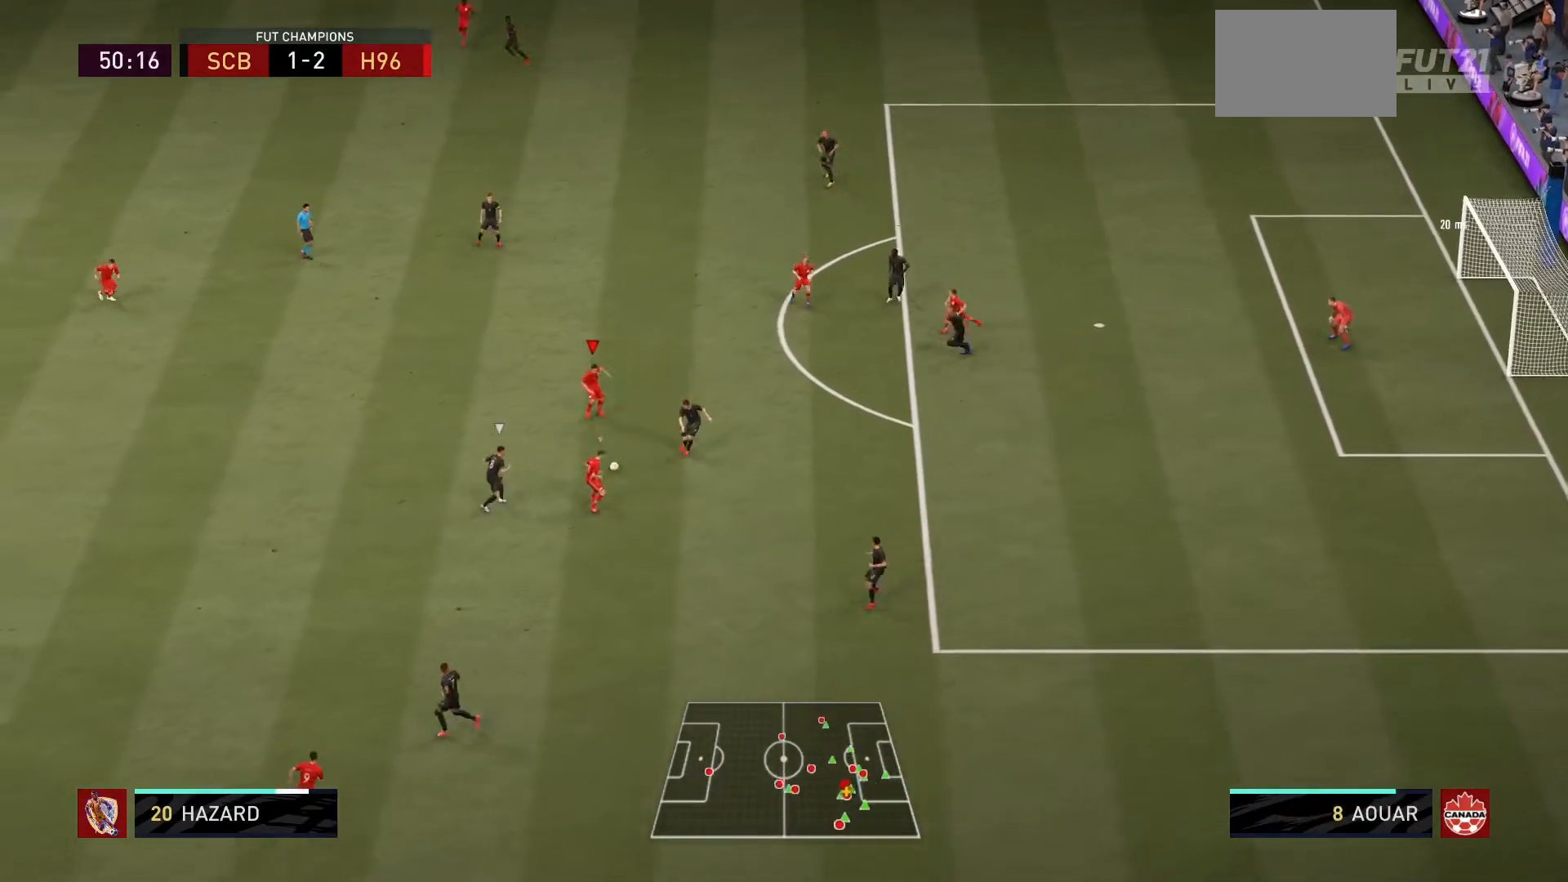
{"buttons": ["R1"], "left_stick": "up-left", "right_stick": "center", "events": [[100, "left_stick", "up-left"], [300, "L1", "down"], [467, "L1", "up"]]}
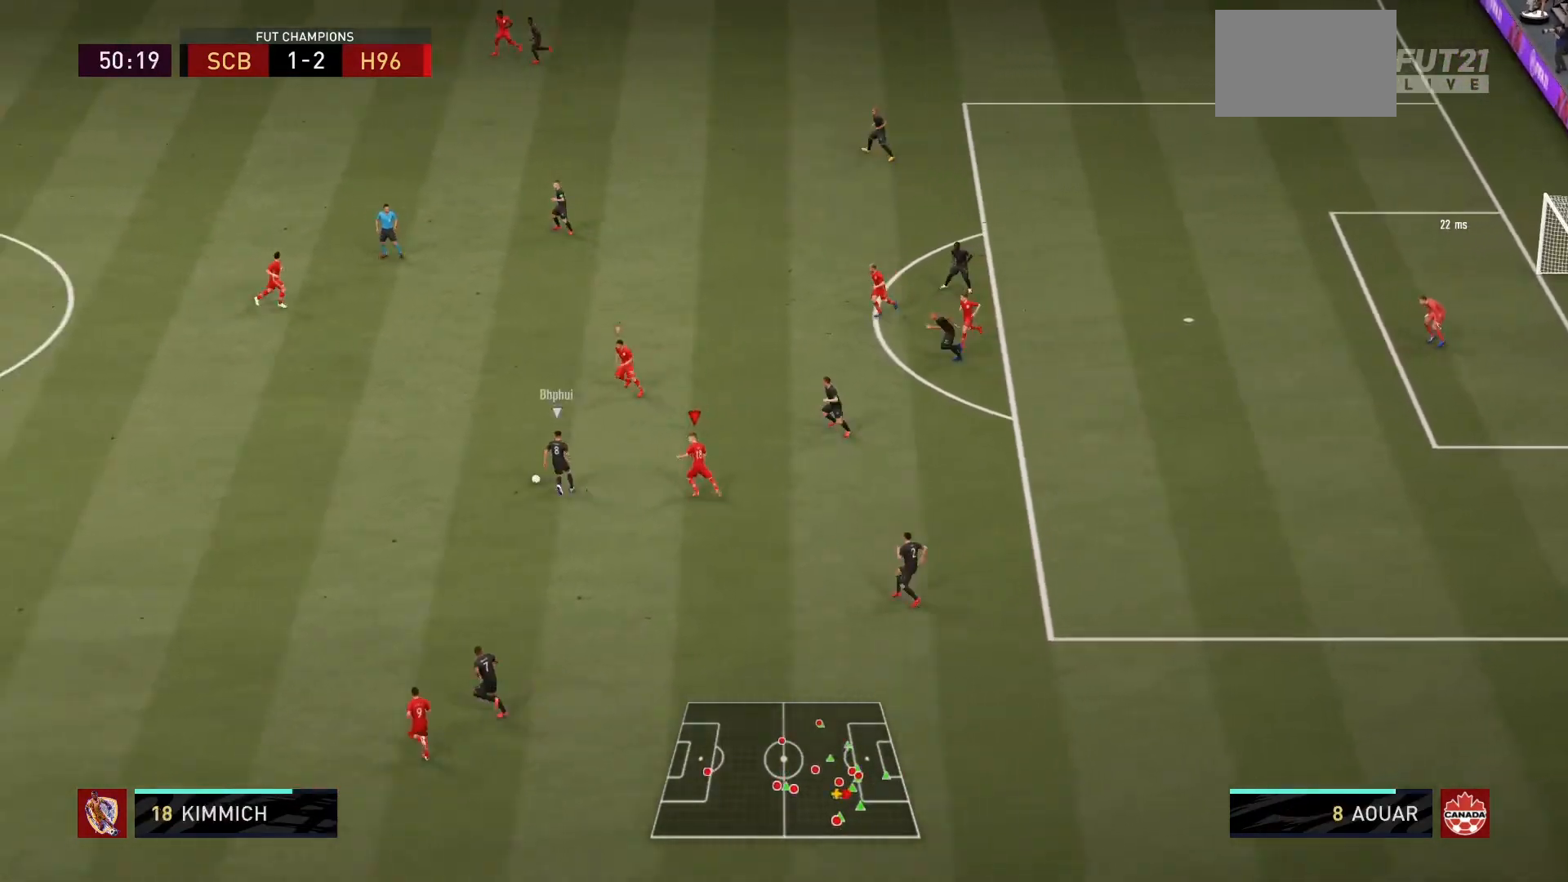
{"buttons": ["R1"], "left_stick": "left", "right_stick": "center", "events": [[100, "L2", "down"], [100, "left_stick", "left"], [167, "L2", "up"]]}
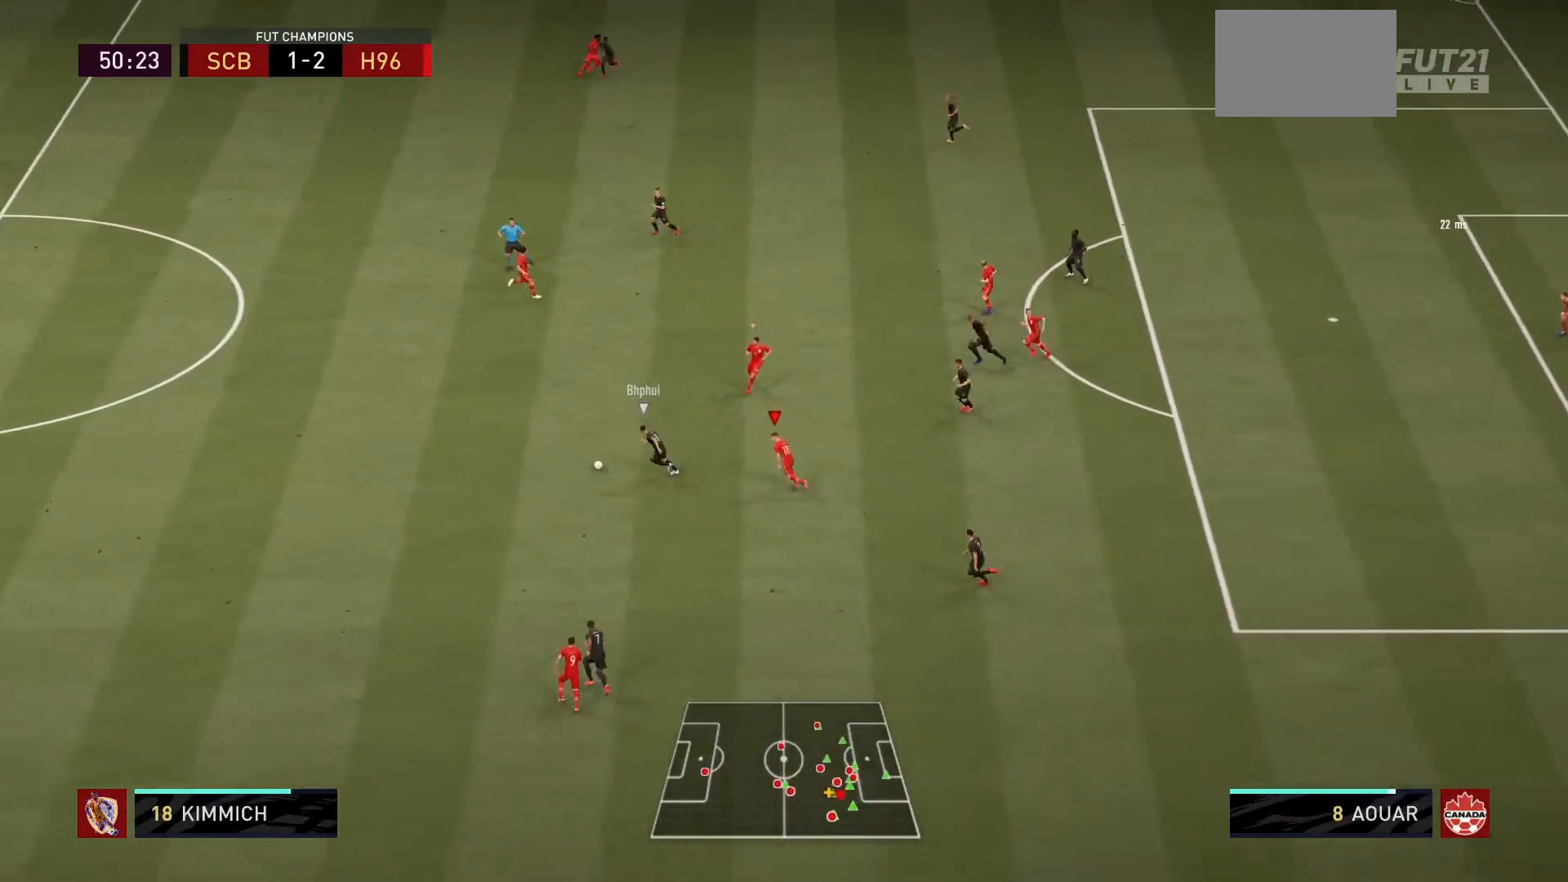
{"buttons": ["R1"], "left_stick": "left", "right_stick": "center", "events": []}
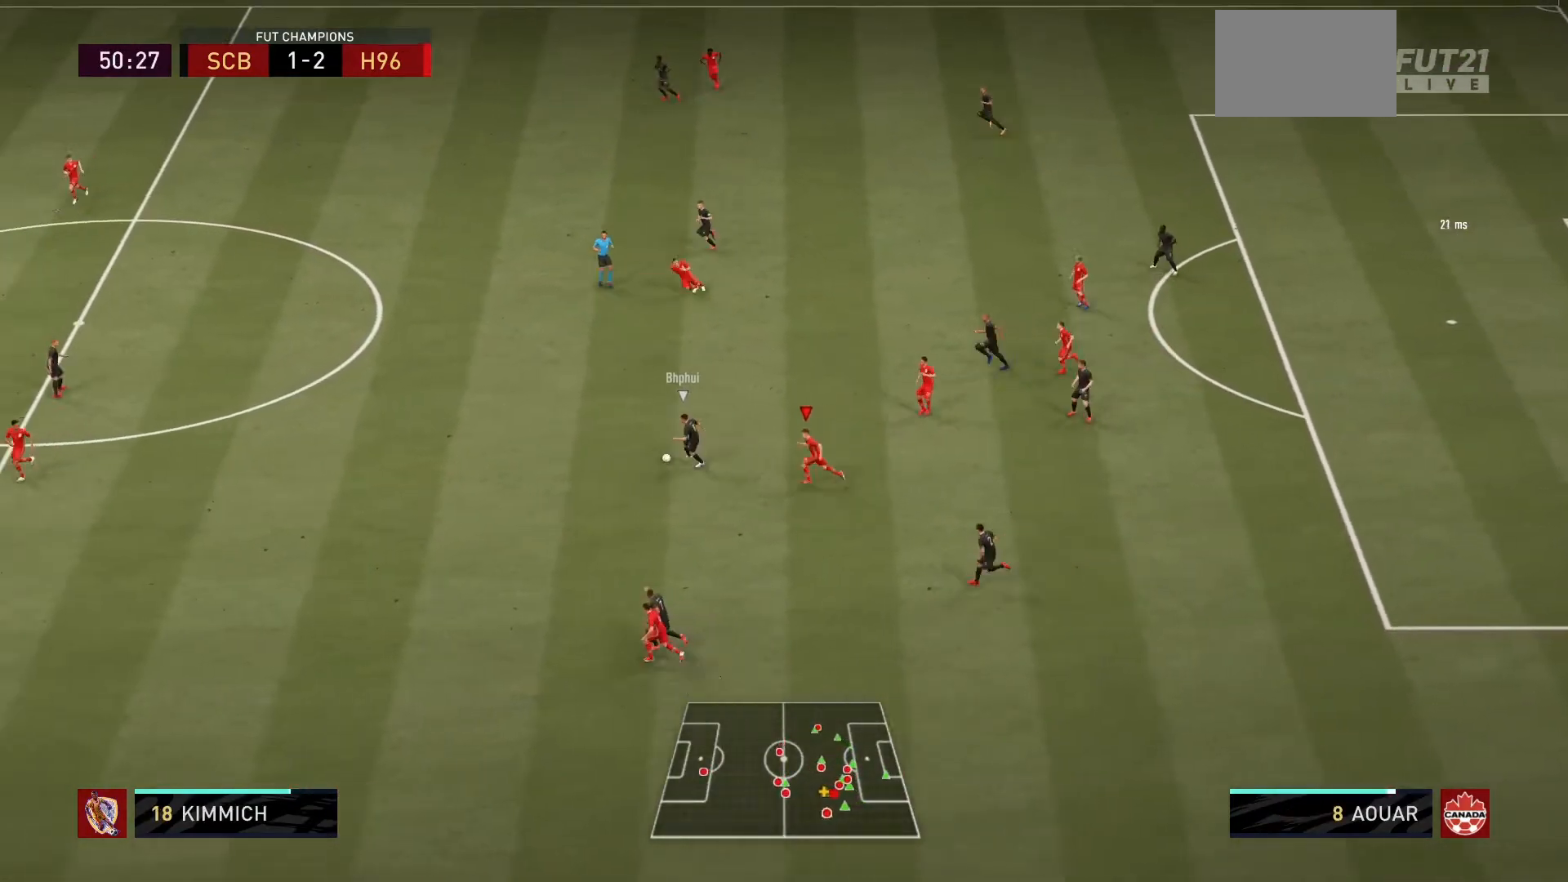
{"buttons": ["R1"], "left_stick": "left", "right_stick": "center", "events": []}
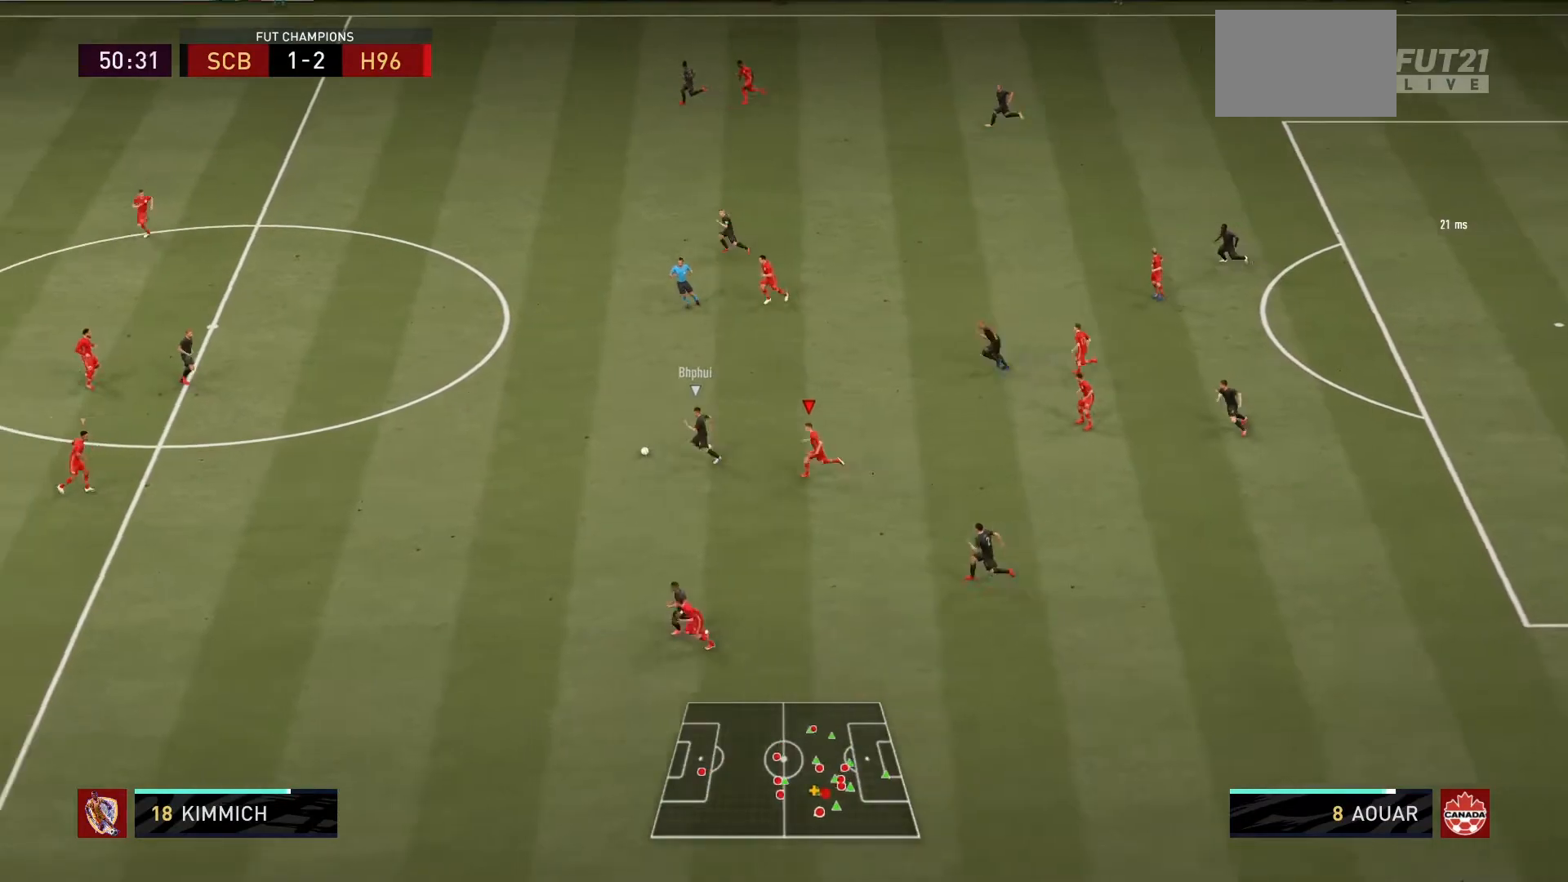
{"buttons": ["R1"], "left_stick": "up", "right_stick": "center", "events": [[167, "left_stick", "up-left"], [200, "L1", "down"], [334, "left_stick", "up"], [367, "L1", "up"]]}
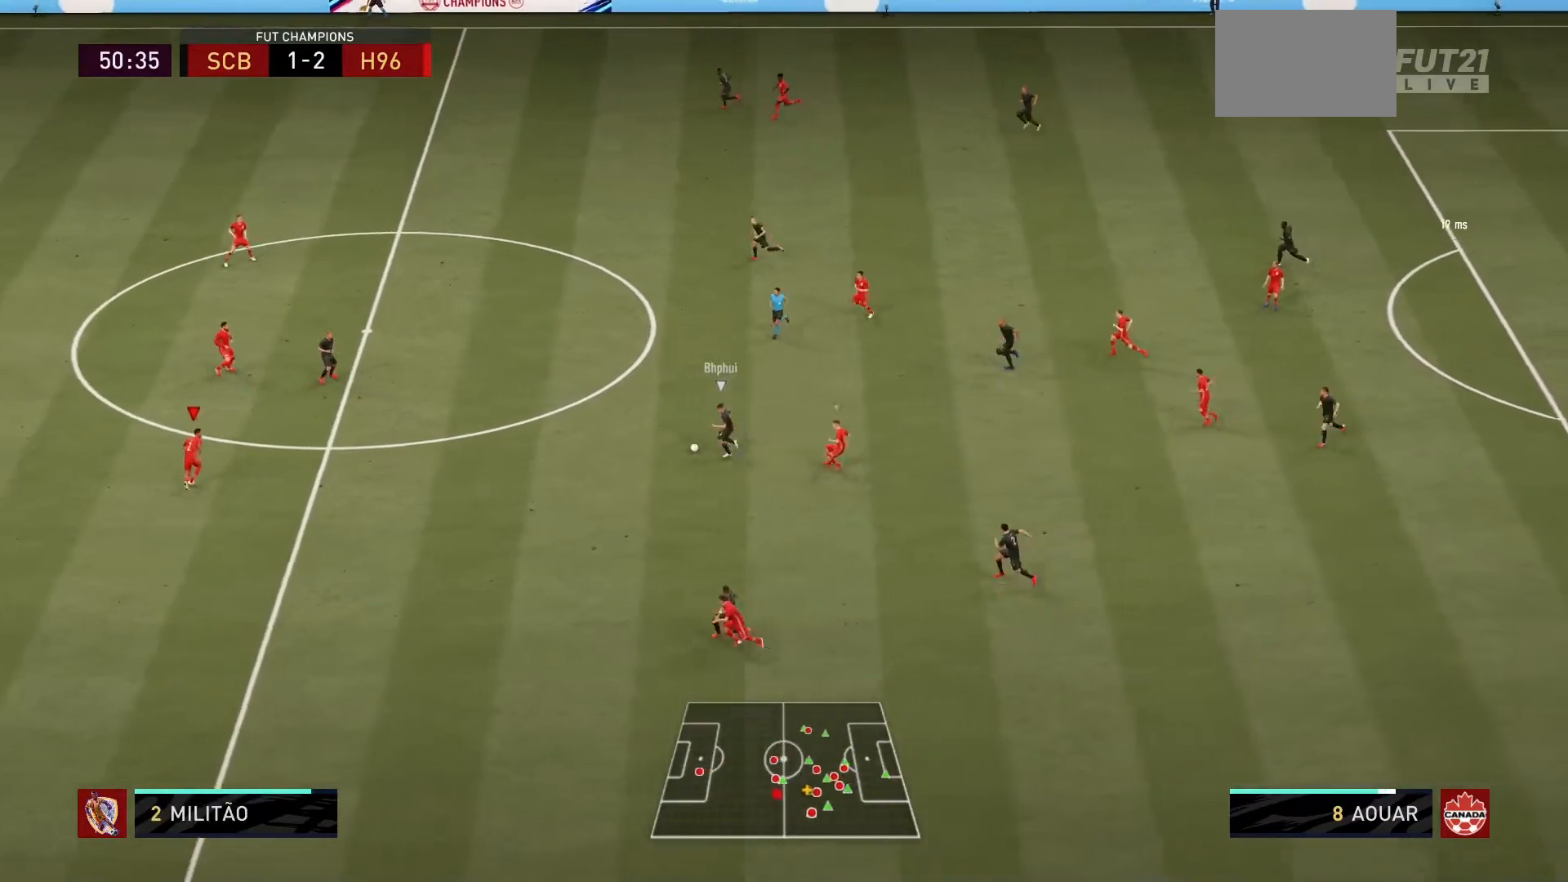
{"buttons": ["L2", "R1"], "left_stick": "up-right", "right_stick": "center", "events": [[34, "L2", "down"], [234, "left_stick", "up-right"]]}
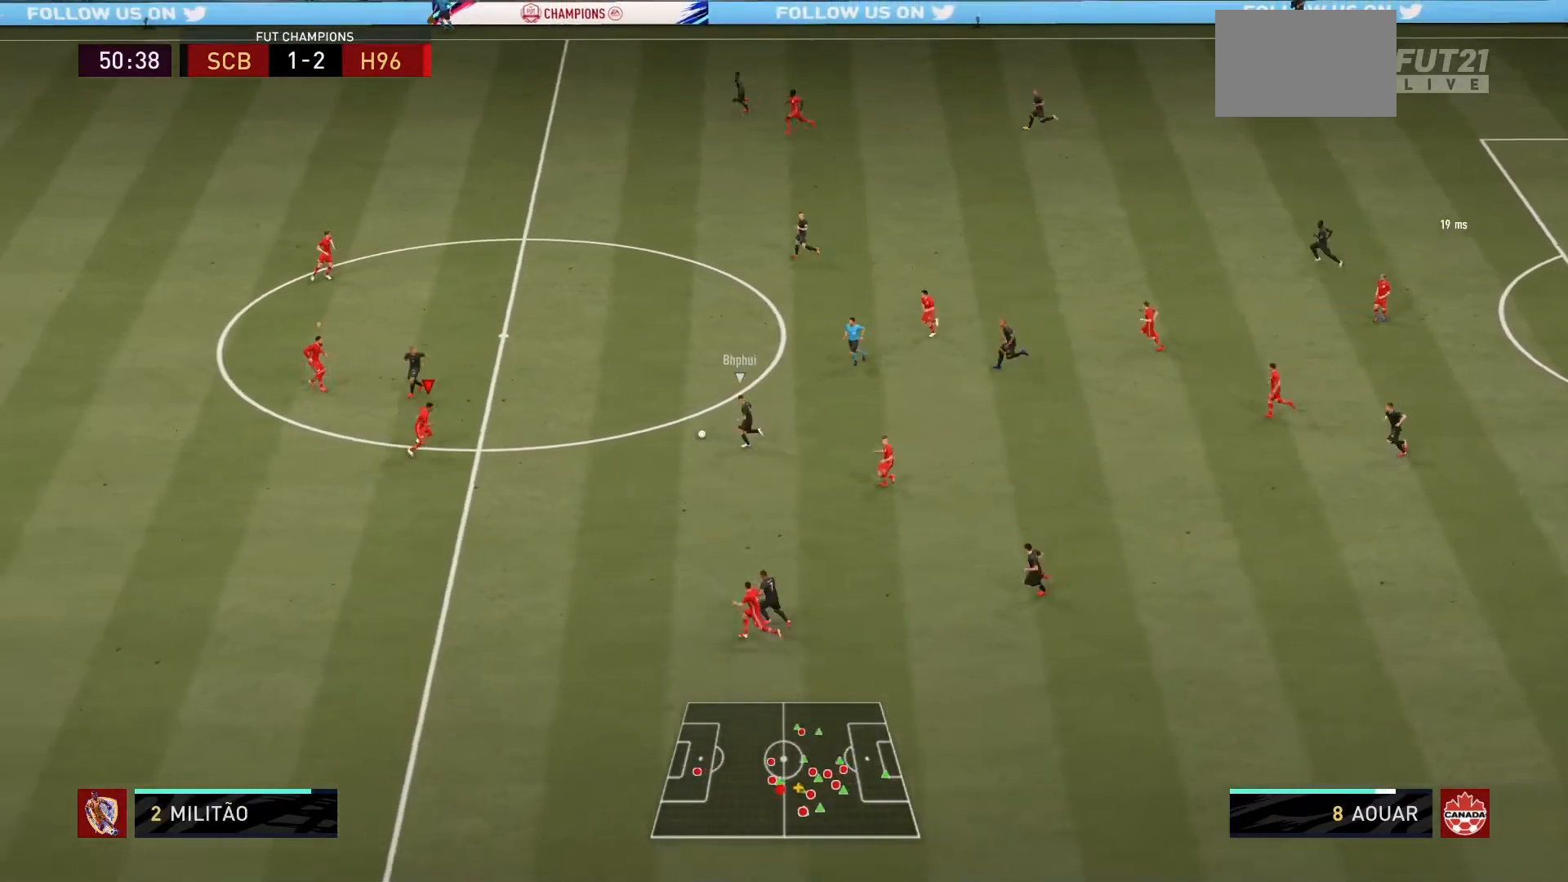
{"buttons": ["L2", "R1"], "left_stick": "up-right", "right_stick": "center", "events": [[133, "L2", "up"], [200, "L2", "down"]]}
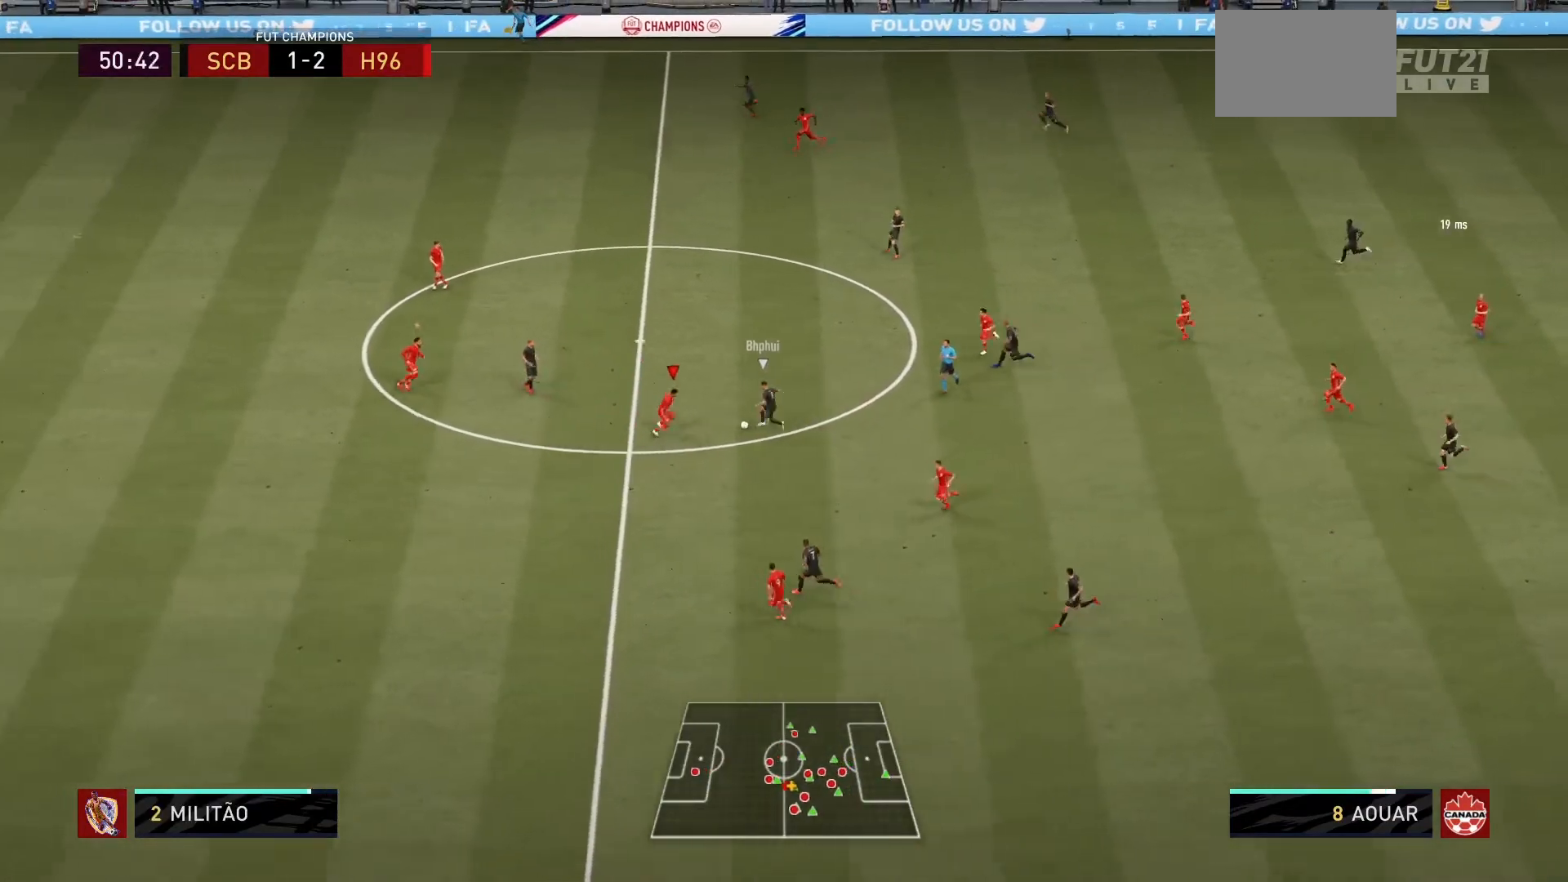
{"buttons": ["R1"], "left_stick": "down-right", "right_stick": "center"}
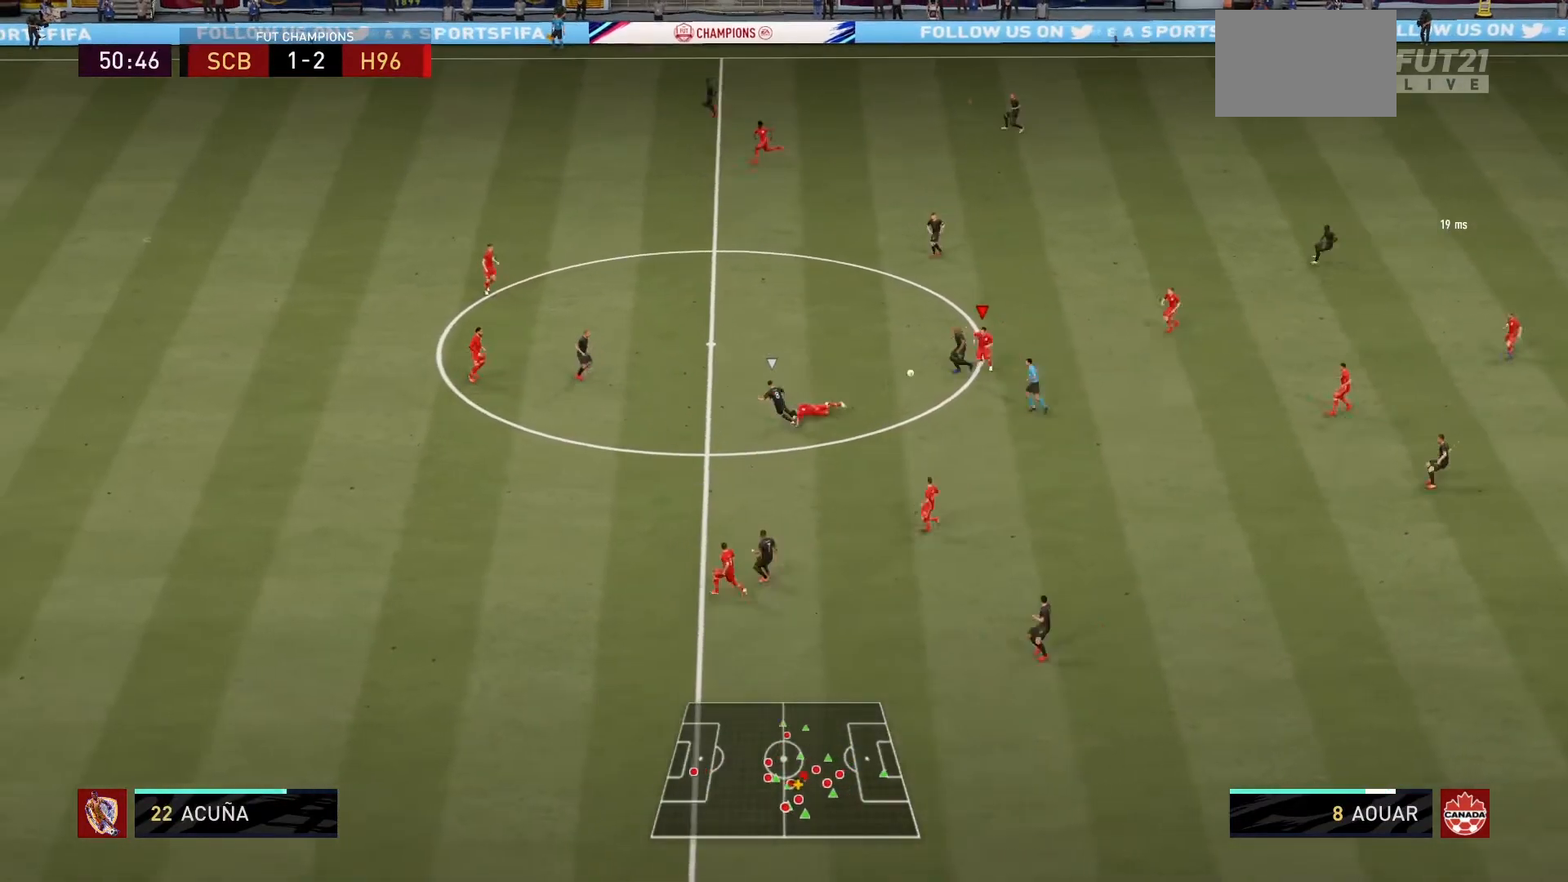
{"buttons": [], "left_stick": "right", "right_stick": "center", "events": [[67, "R1", "up"], [100, "left_stick", "center"], [267, "left_stick", "up-right"], [434, "left_stick", "right"]]}
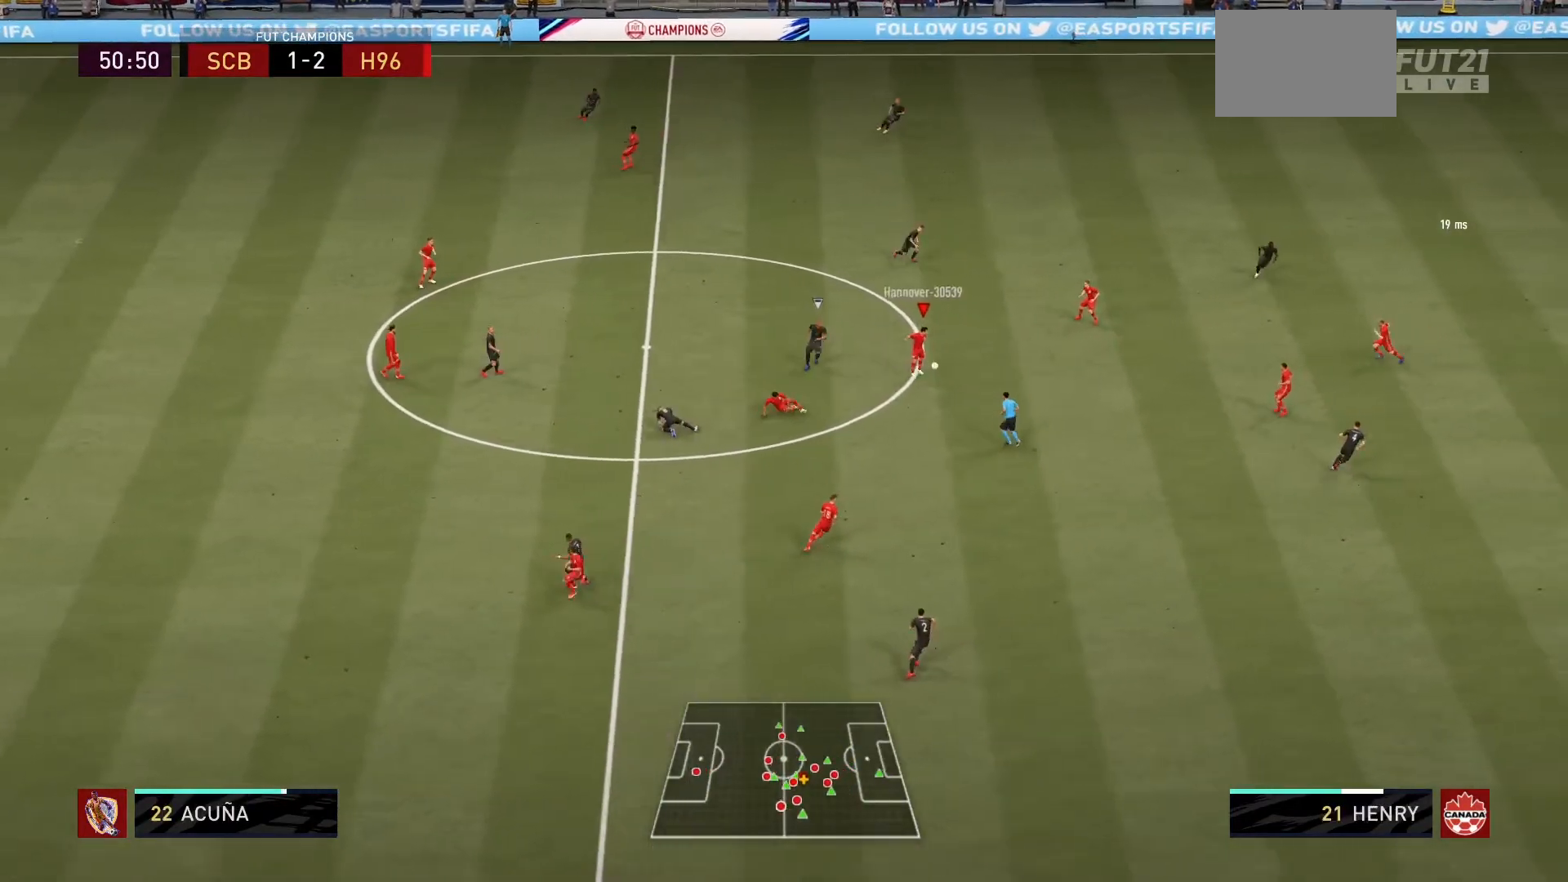
{"buttons": [], "left_stick": "right", "right_stick": "center", "events": []}
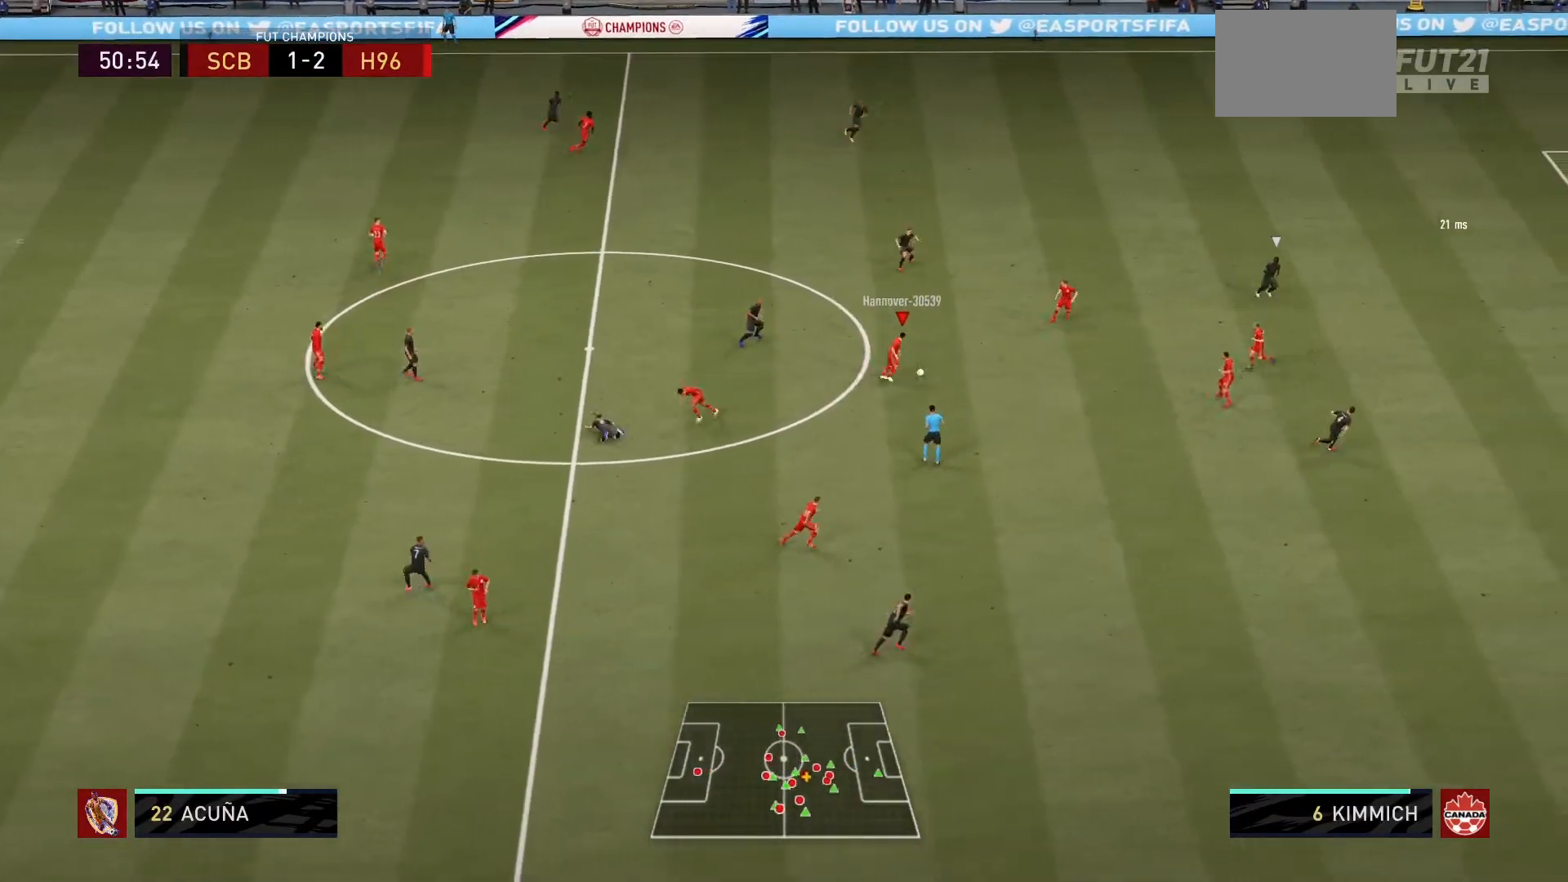
{"buttons": [], "left_stick": "right", "right_stick": "center", "events": []}
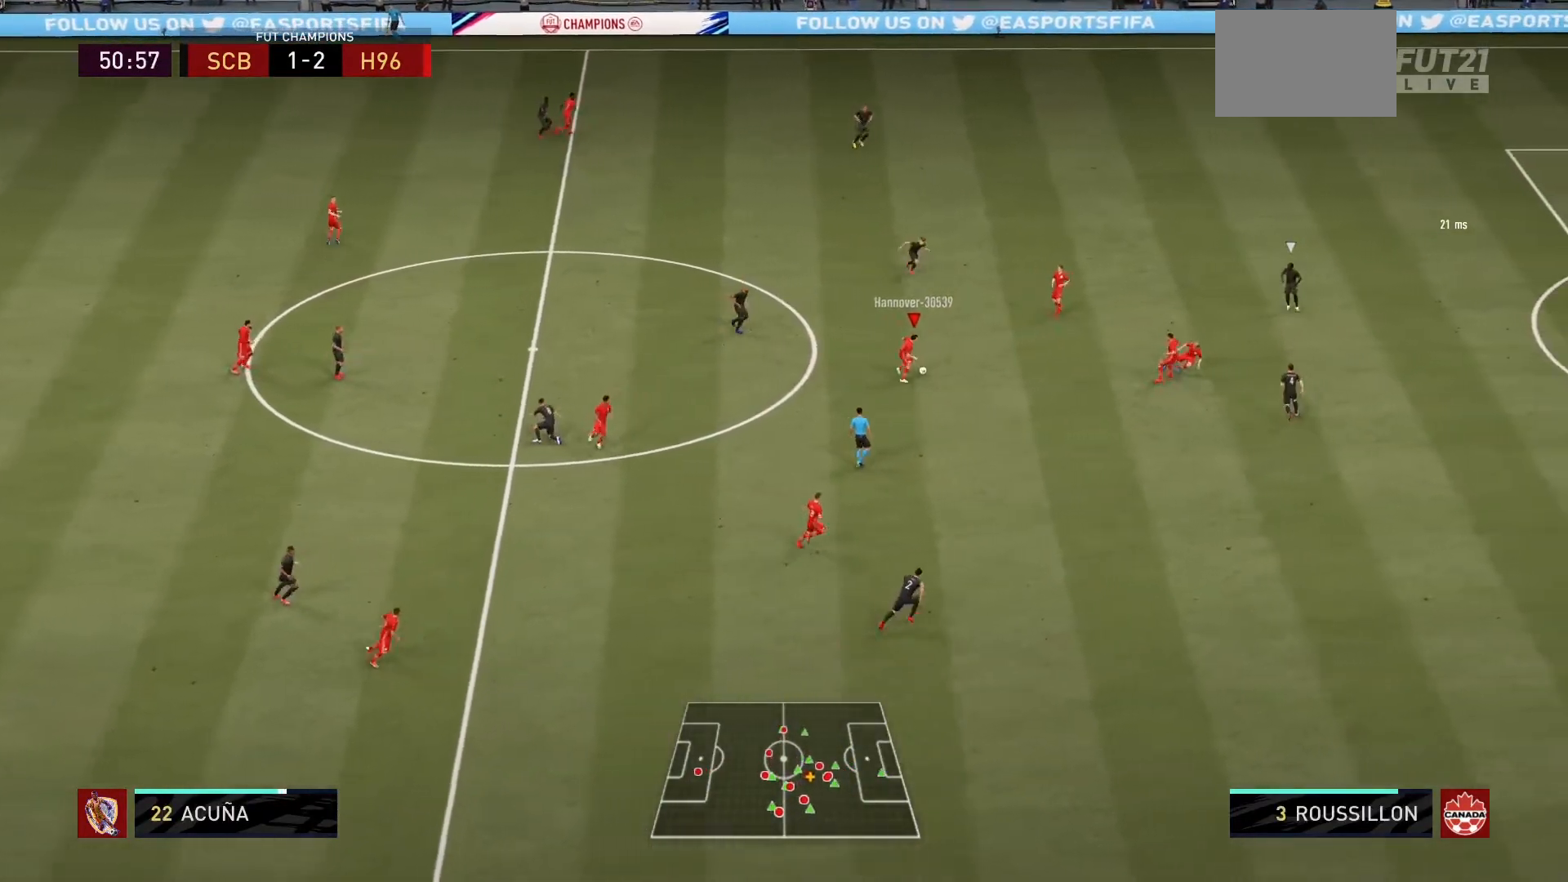
{"buttons": [], "left_stick": "right", "right_stick": "center", "events": []}
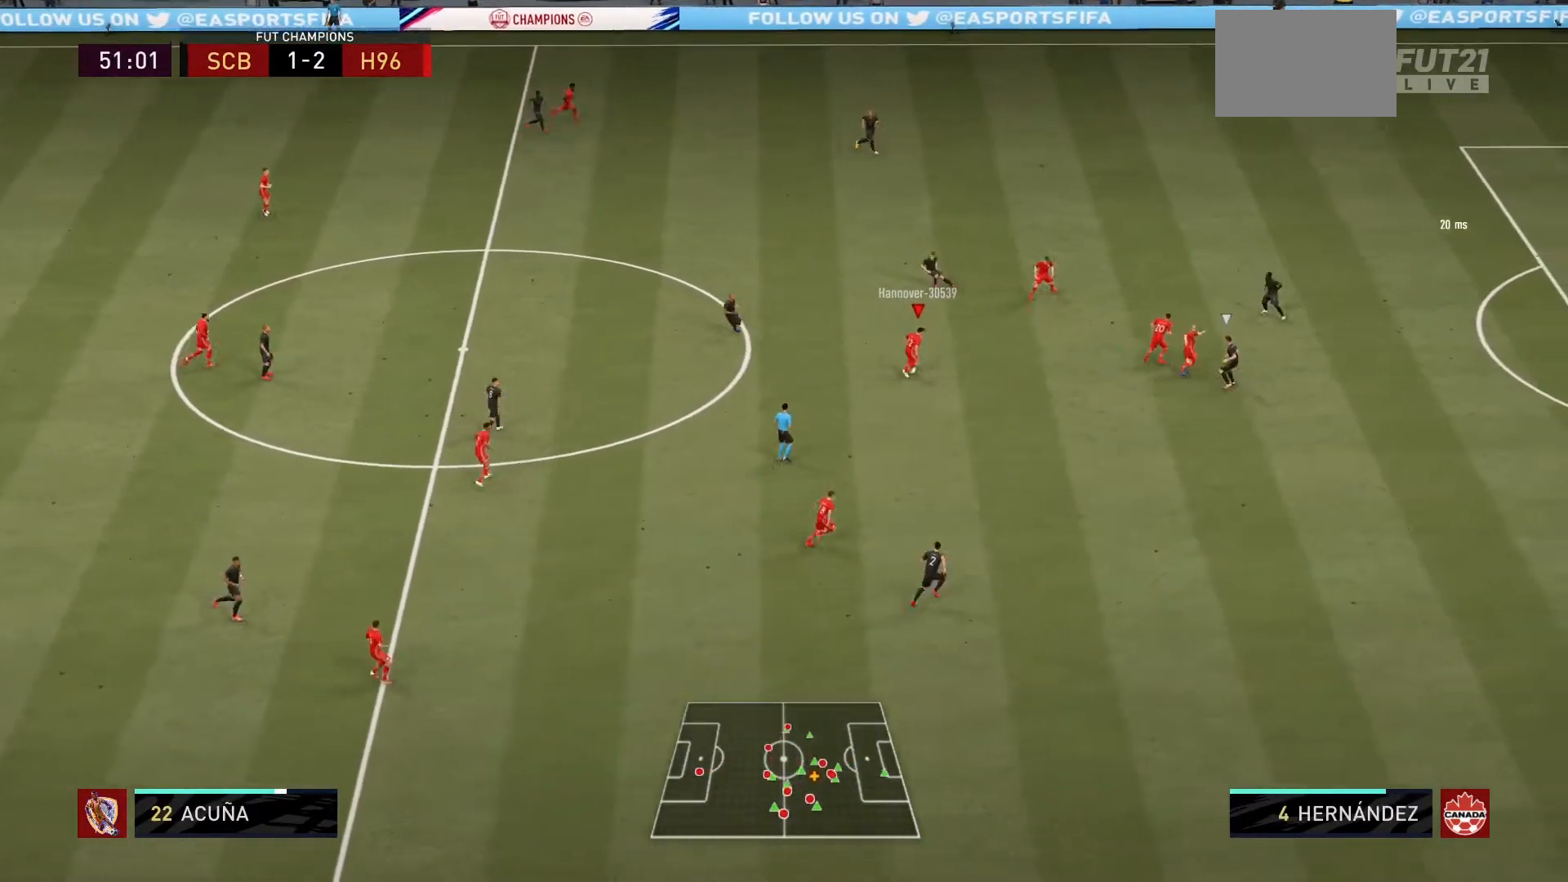
{"buttons": ["R1"], "left_stick": "down-right", "right_stick": "center", "events": [[67, "left_stick", "down-right"], [267, "TRIANGLE", "down"], [434, "TRIANGLE", "up"], [467, "R1", "down"]]}
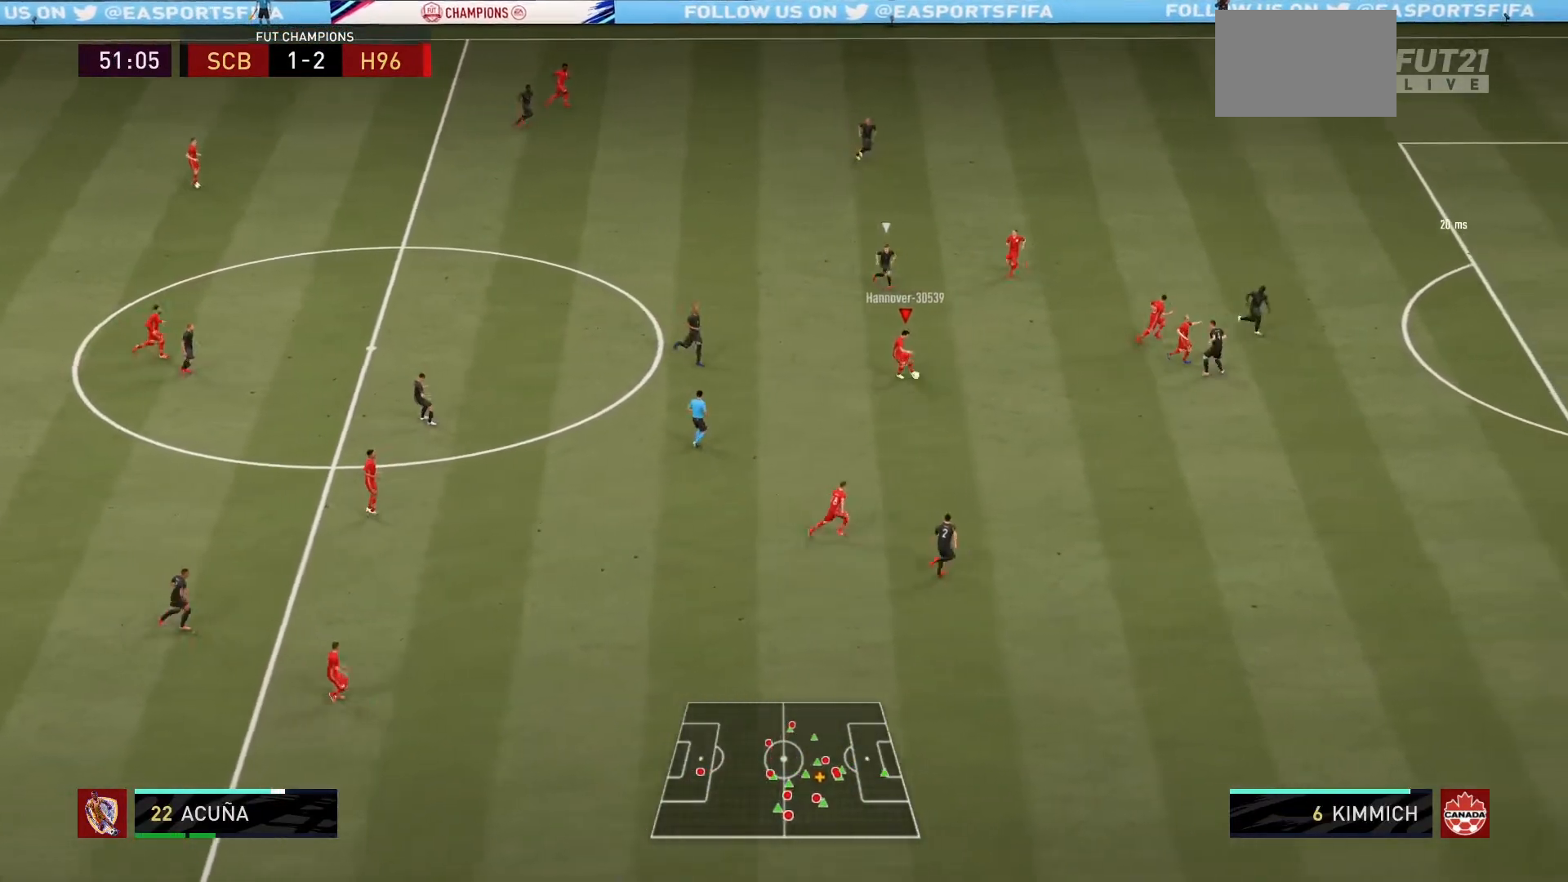
{"buttons": ["R1"], "left_stick": "right", "right_stick": "center", "events": [[167, "left_stick", "right"]]}
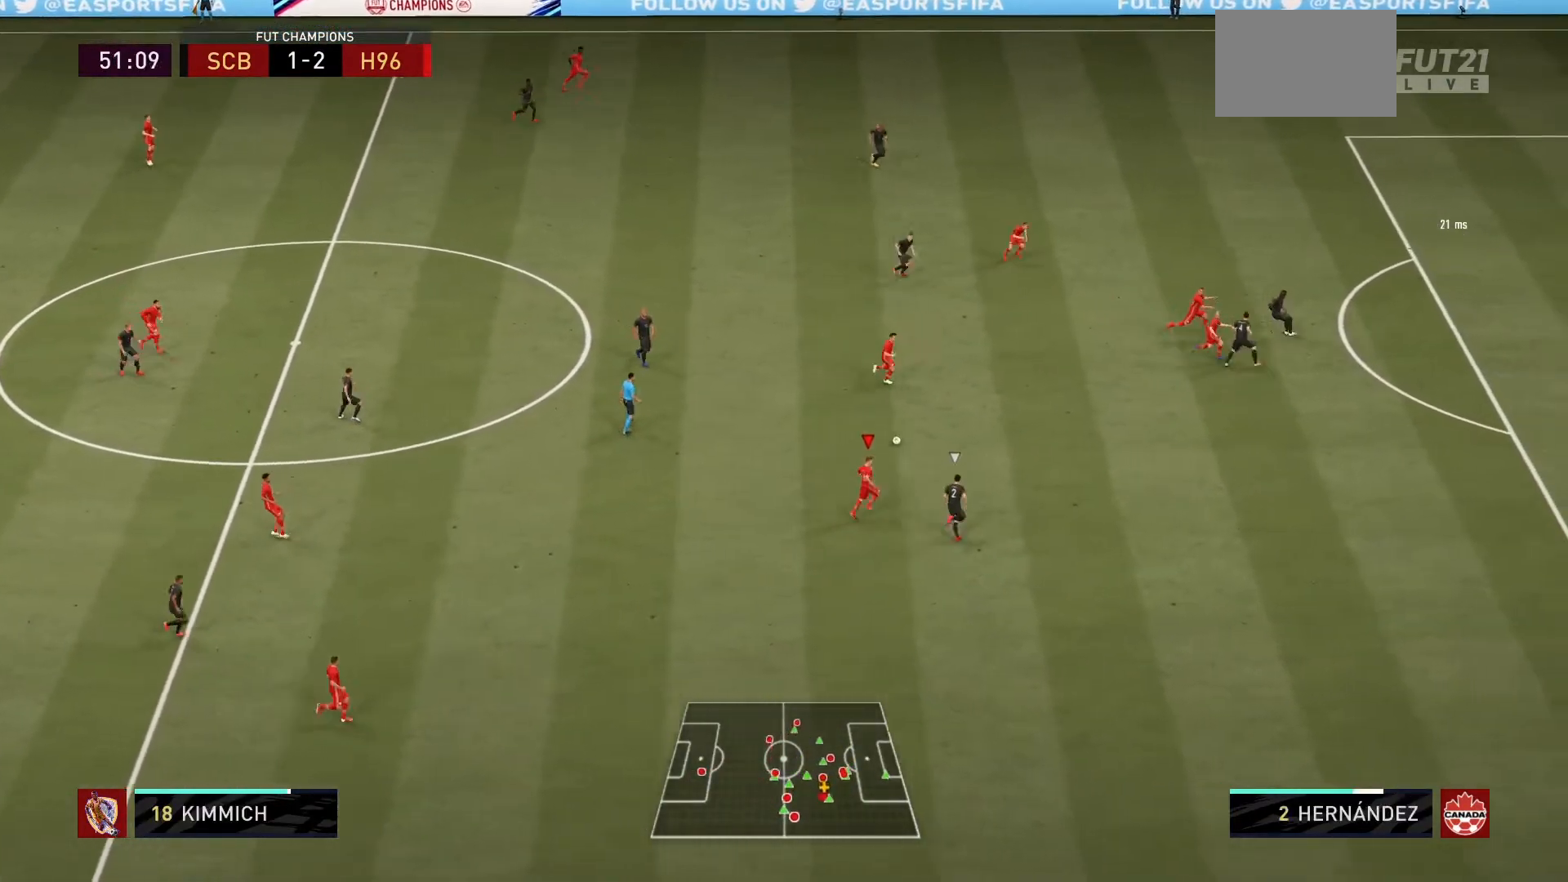
{"buttons": [], "left_stick": "up", "right_stick": "center", "events": [[233, "R1", "up"], [300, "left_stick", "up"]]}
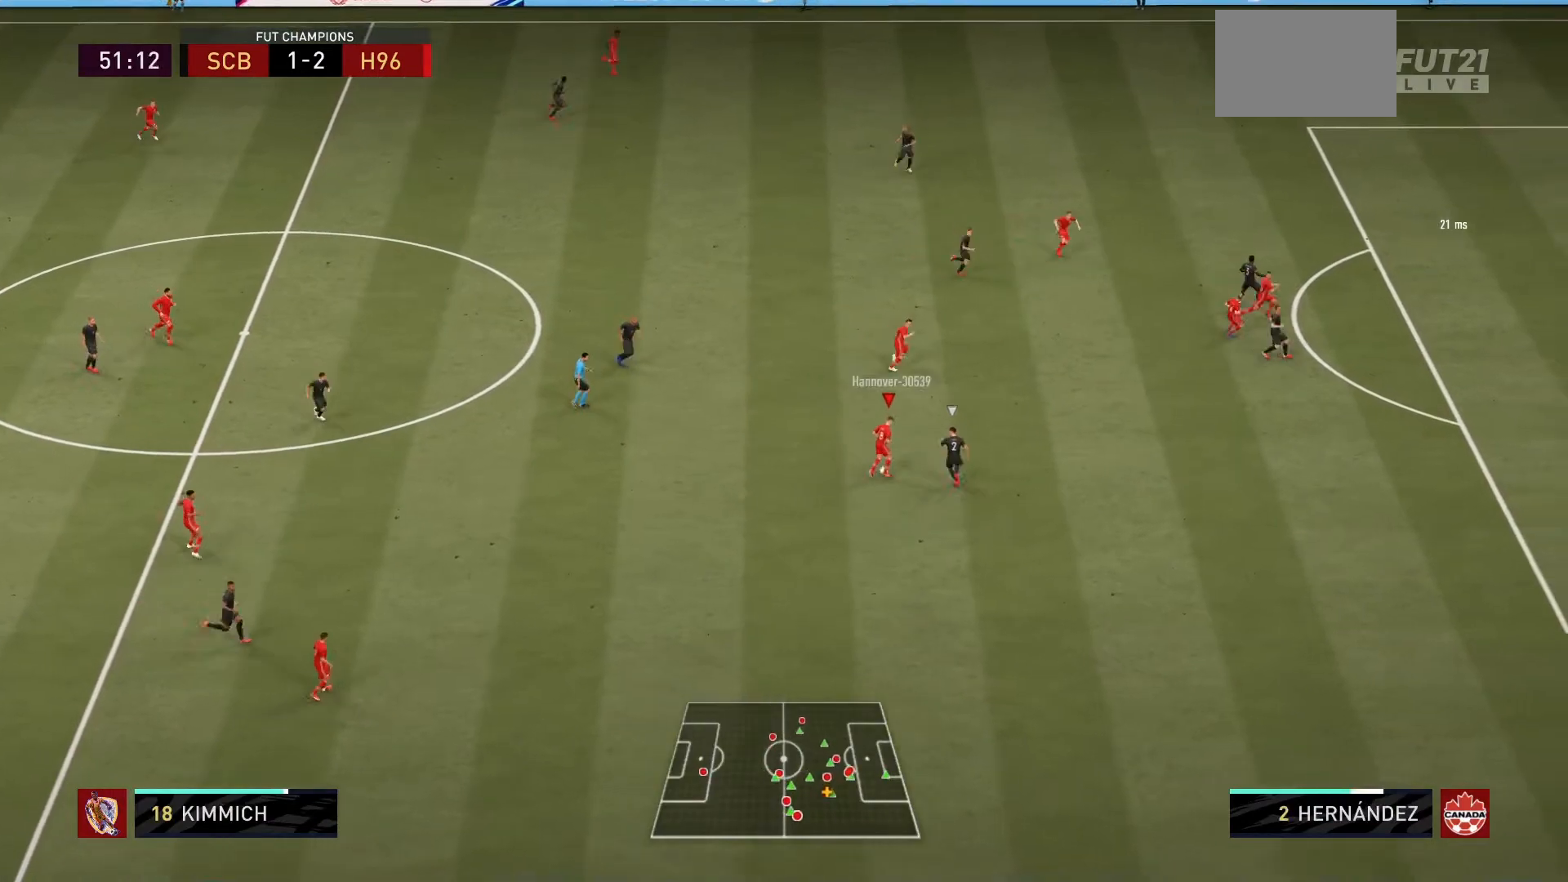
{"buttons": [], "left_stick": "up", "right_stick": "center", "events": [[34, "CROSS", "down"], [134, "CROSS", "up"]]}
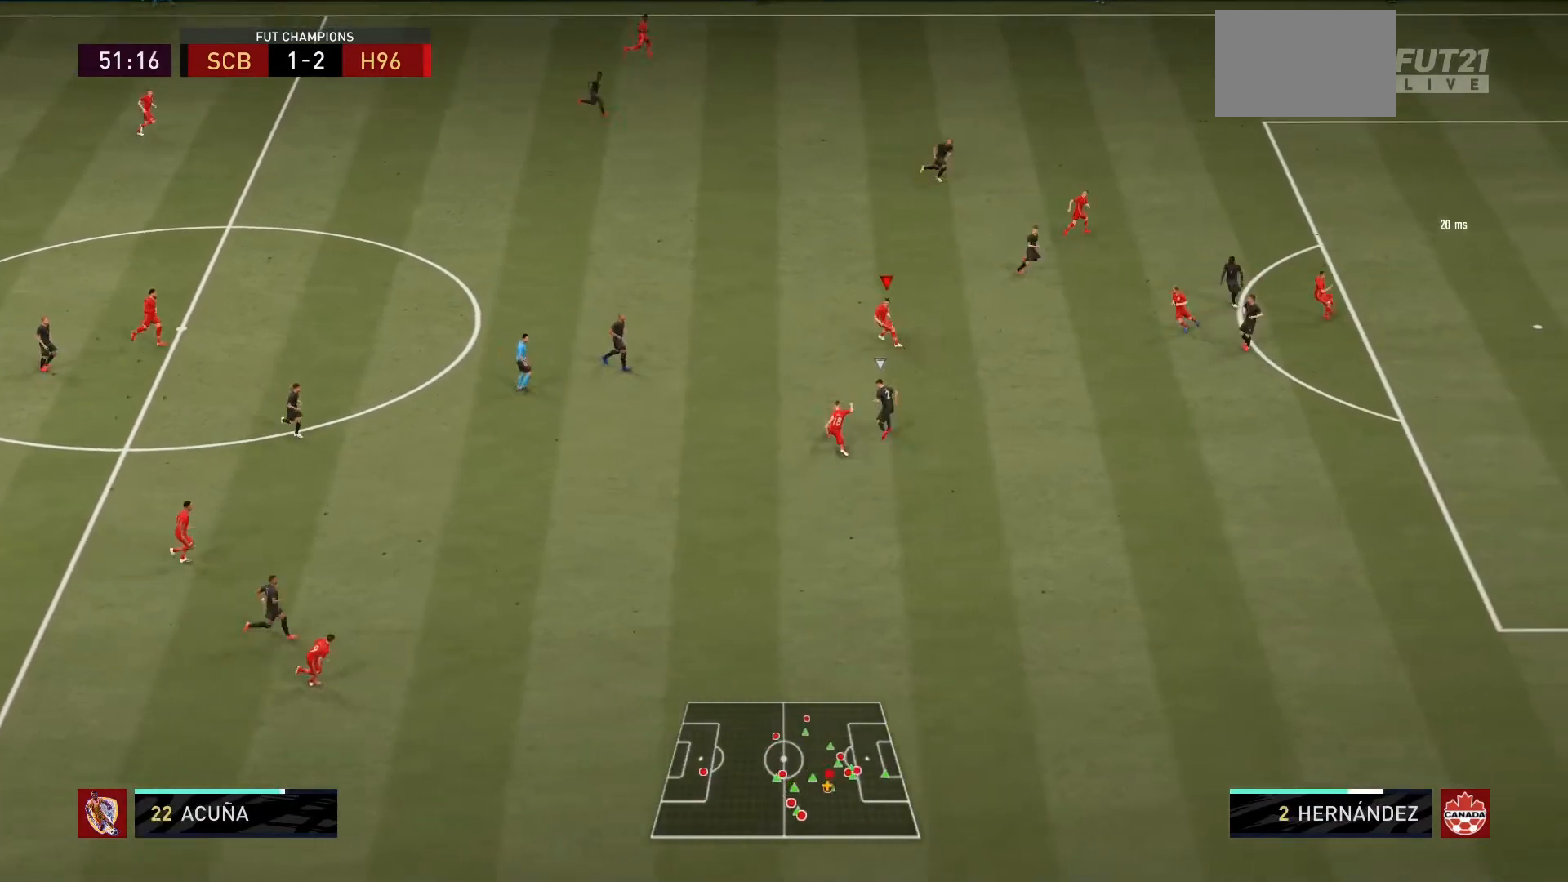
{"buttons": [], "left_stick": "right", "right_stick": "center", "events": [[67, "left_stick", "up-right"], [267, "left_stick", "right"]]}
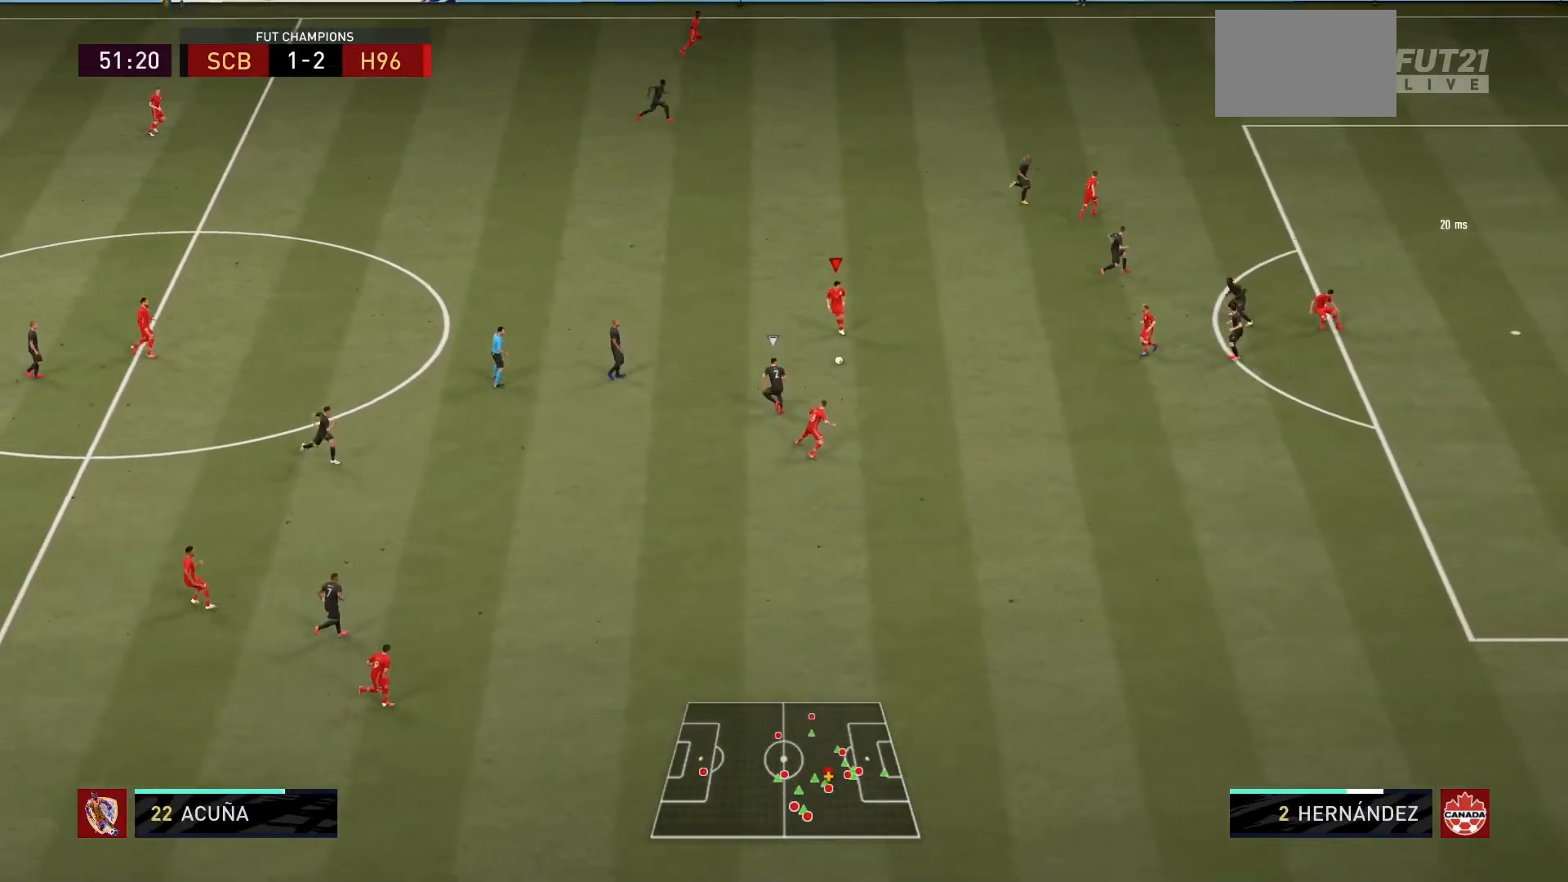
{"buttons": [], "left_stick": "down-right", "right_stick": "center", "events": [[234, "left_stick", "down-right"]]}
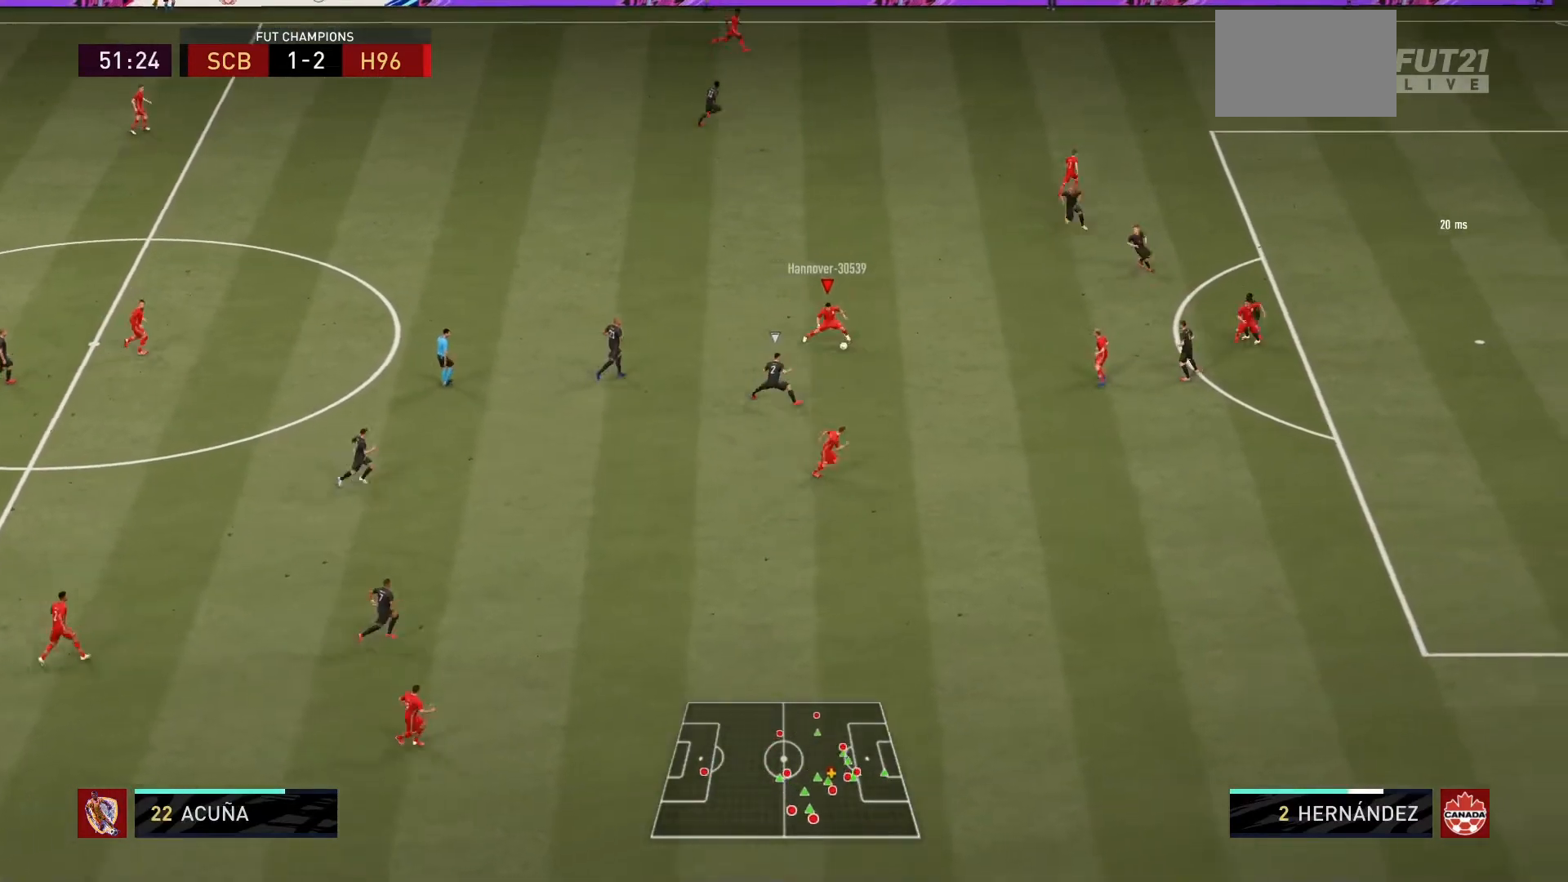
{"buttons": [], "left_stick": "right", "right_stick": "center", "events": [[33, "left_stick", "right"], [67, "L1", "down"], [233, "L1", "up"]]}
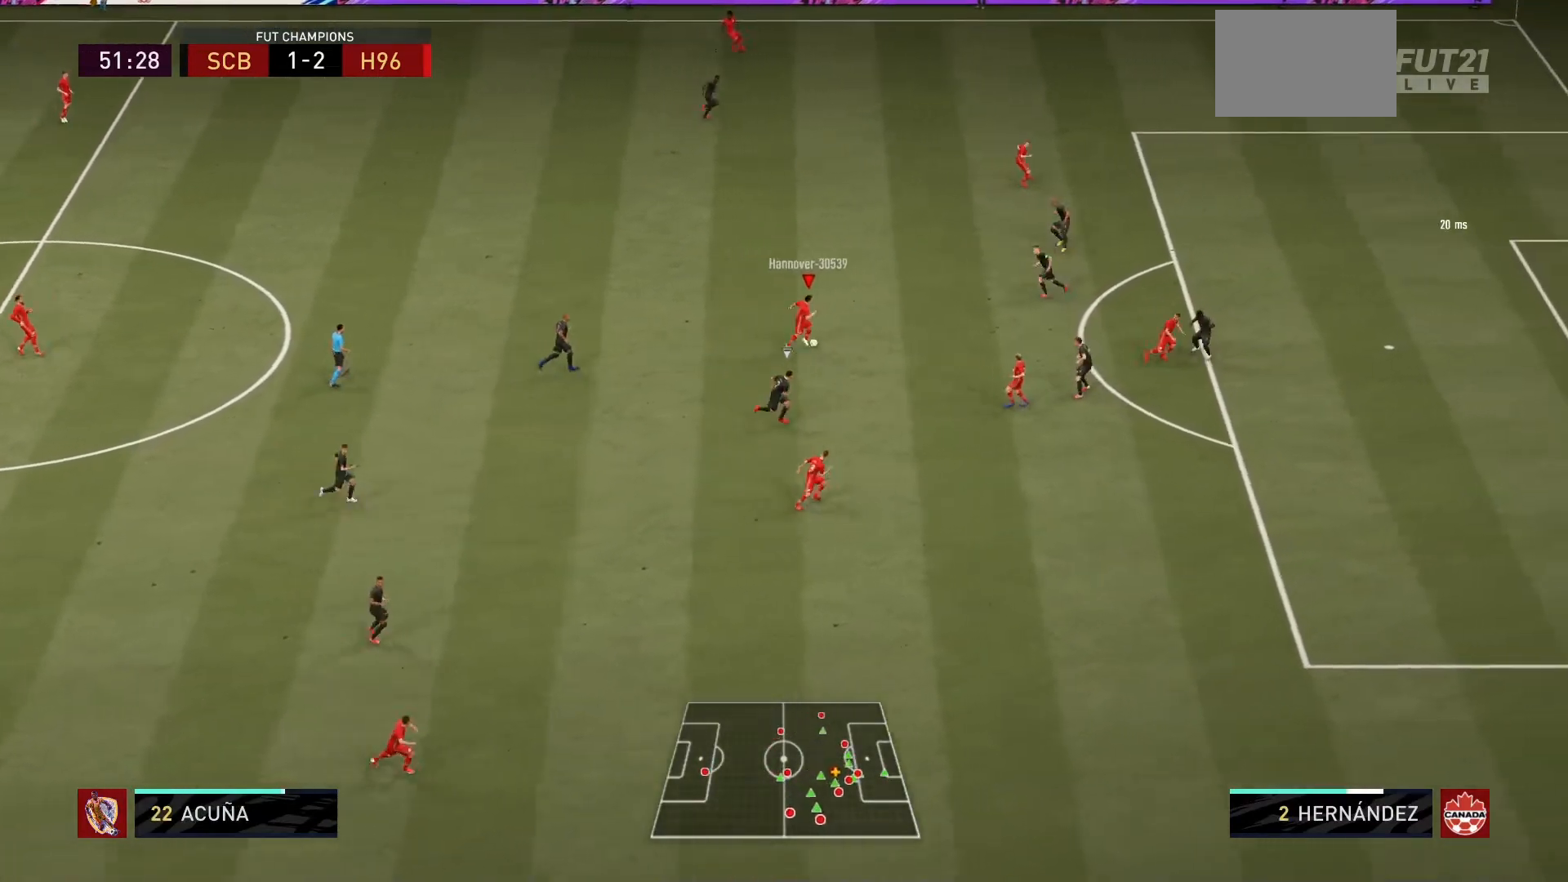
{"buttons": [], "left_stick": "right", "right_stick": "center", "events": [[367, "TRIANGLE", "down"], [468, "TRIANGLE", "up"]]}
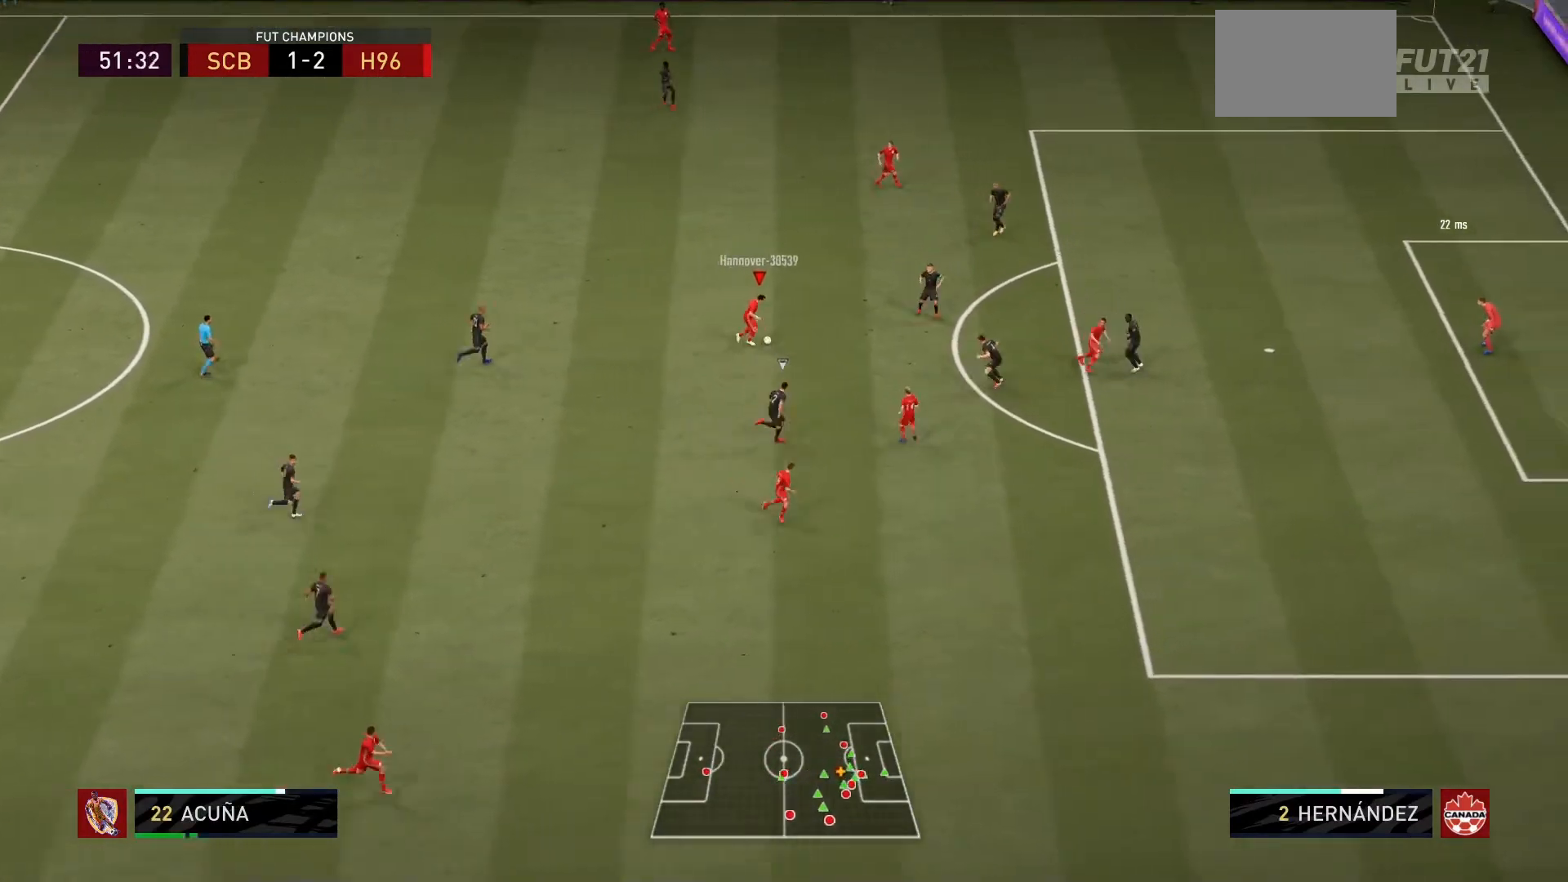
{"buttons": ["R1"], "left_stick": "right", "right_stick": "center", "events": [[67, "R1", "down"]]}